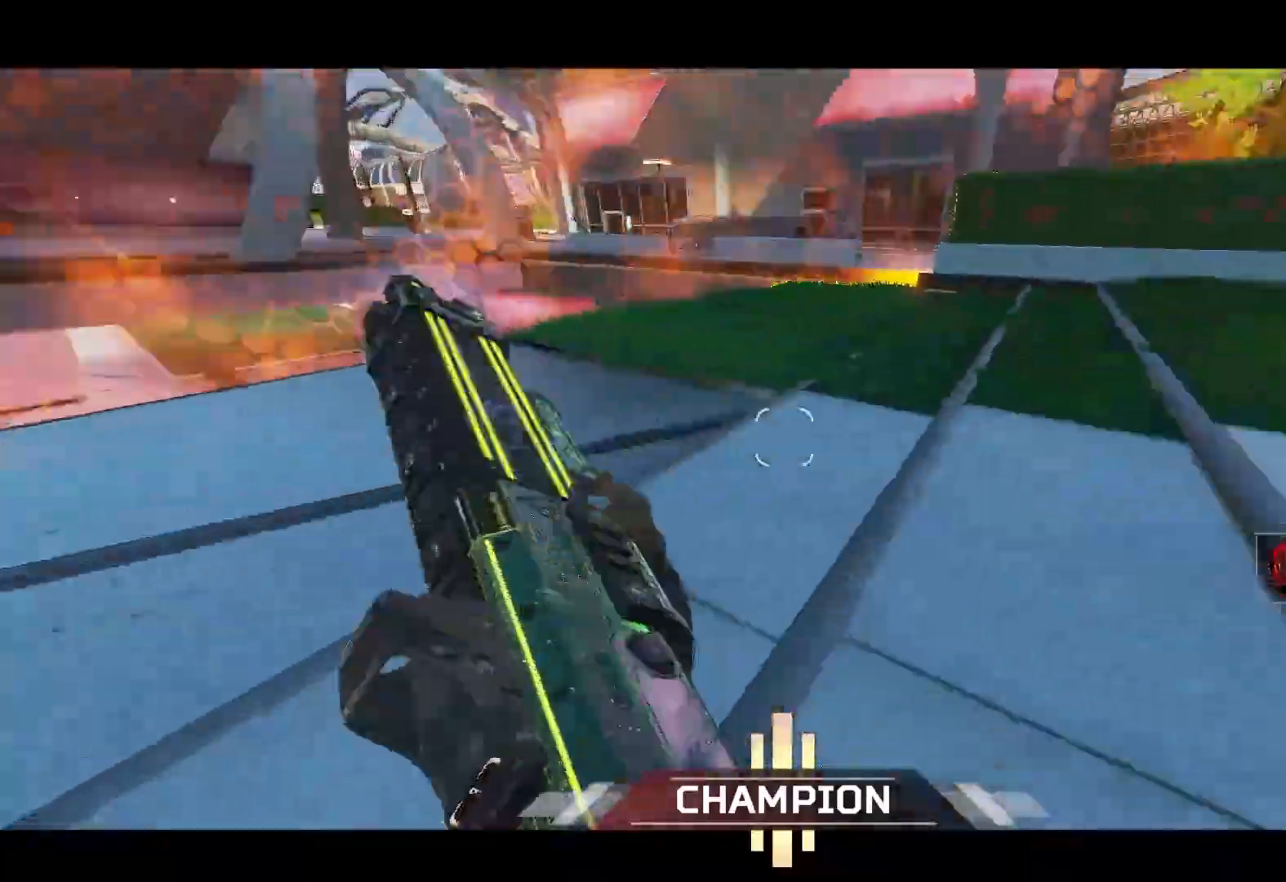
Gameplay with a controller (PlayStation layout); each line is a JSON object with the inputs held at the frame after it. "events" lists button and stick changes between this image and that frame as [ms after this image, input, new state], when the widget could be followed in between.
{"buttons": [], "left_stick": "up-right", "right_stick": "right", "events": [[150, "L3", "down"], [233, "CROSS", "down"], [283, "L3", "up"], [300, "left_stick", "up-right"], [367, "CROSS", "up"]]}
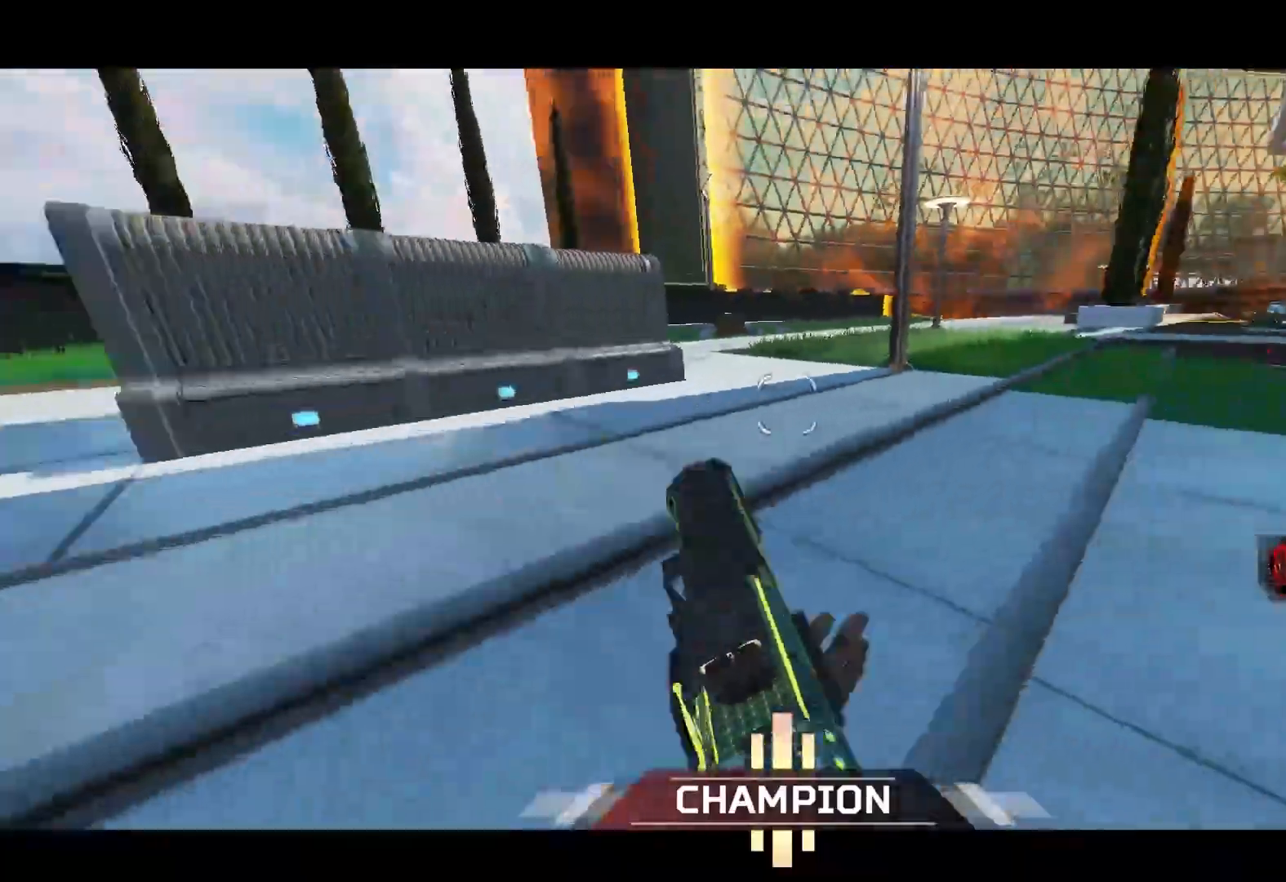
{"buttons": ["L1", "R1"], "left_stick": "up-right", "right_stick": "up-left", "events": [[33, "right_stick", "center"], [67, "L1", "down"], [150, "left_stick", "up-left"], [150, "right_stick", "up-left"], [450, "R1", "down"], [483, "left_stick", "up-right"]]}
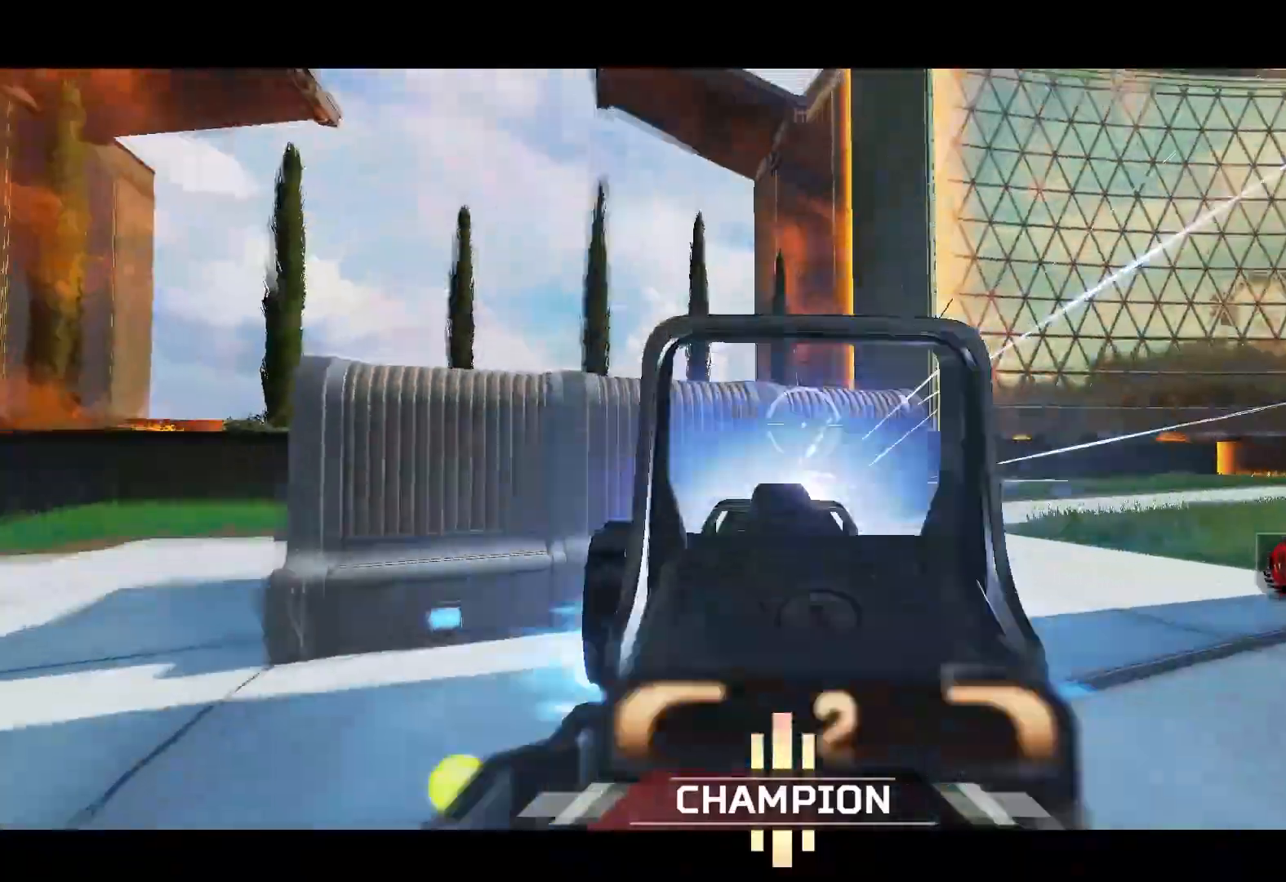
{"buttons": ["CROSS"], "left_stick": "up-left", "right_stick": "left", "events": [[17, "R1", "up"], [17, "right_stick", "right"], [33, "L1", "up"], [67, "L3", "down"], [117, "left_stick", "up"], [167, "L3", "up"], [183, "right_stick", "center"], [233, "L3", "down"], [283, "left_stick", "up-left"], [317, "right_stick", "left"], [400, "CROSS", "down"], [417, "L3", "up"]]}
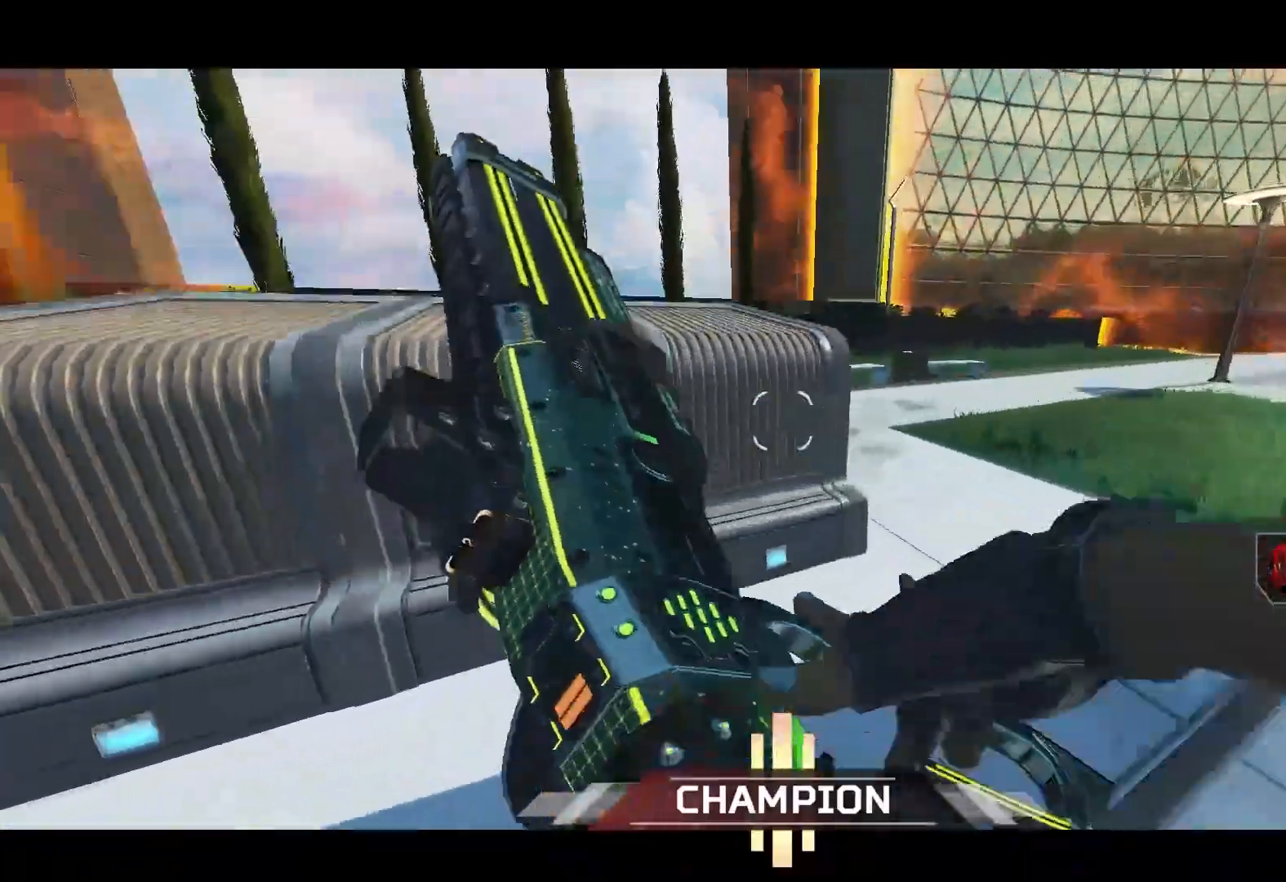
{"buttons": [], "left_stick": "up-left", "right_stick": "left", "events": [[67, "CROSS", "up"], [100, "right_stick", "center"], [350, "right_stick", "left"]]}
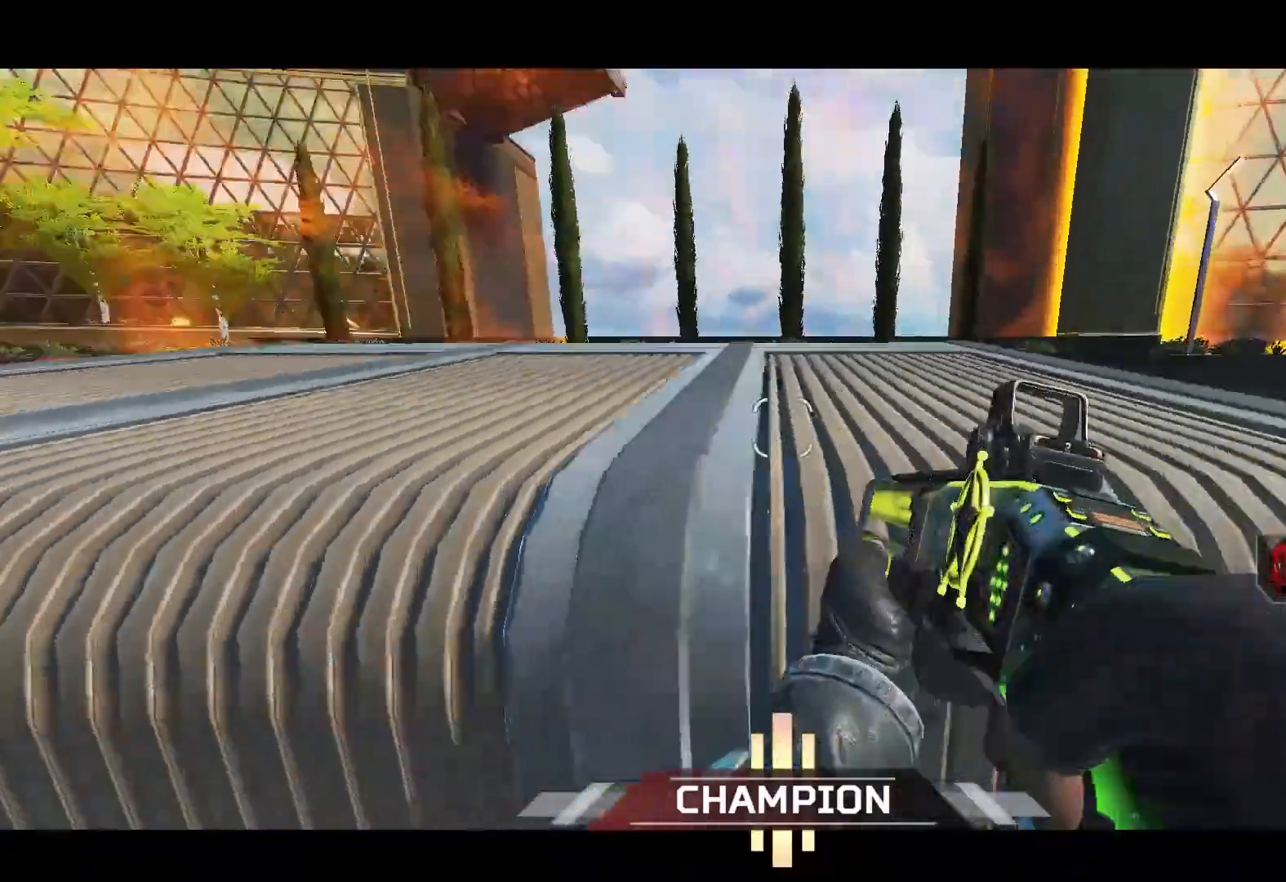
{"buttons": [], "left_stick": "up-left", "right_stick": "left", "events": [[67, "CROSS", "down"], [83, "left_stick", "down-left"], [267, "CROSS", "up"], [450, "left_stick", "up-left"]]}
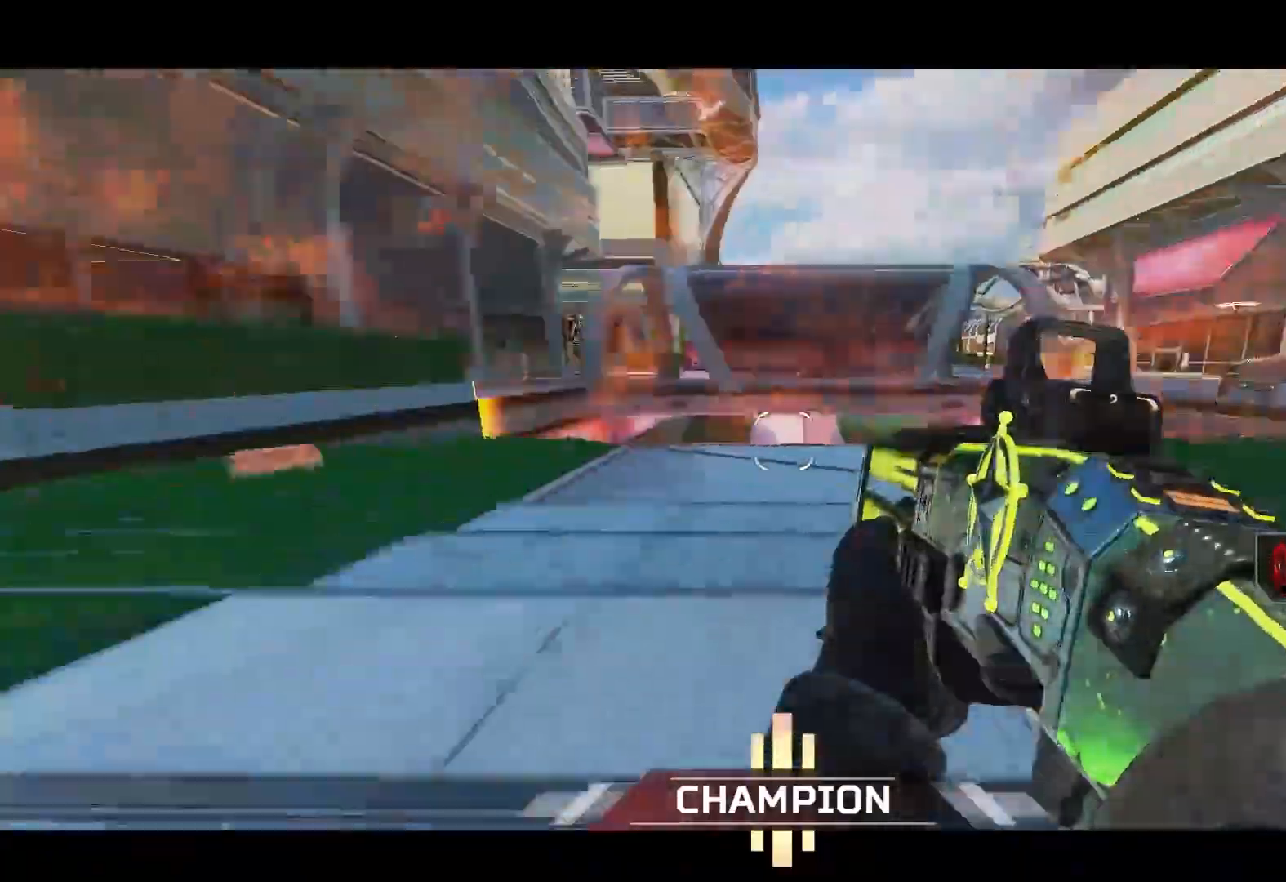
{"buttons": ["L3"], "left_stick": "up", "right_stick": "center", "events": [[67, "L1", "down"], [67, "R1", "down"], [133, "right_stick", "center"], [167, "R1", "up"], [167, "left_stick", "up"], [200, "L1", "up"], [200, "right_stick", "right"], [283, "L3", "down"], [367, "L3", "up"], [367, "right_stick", "center"], [450, "L3", "down"]]}
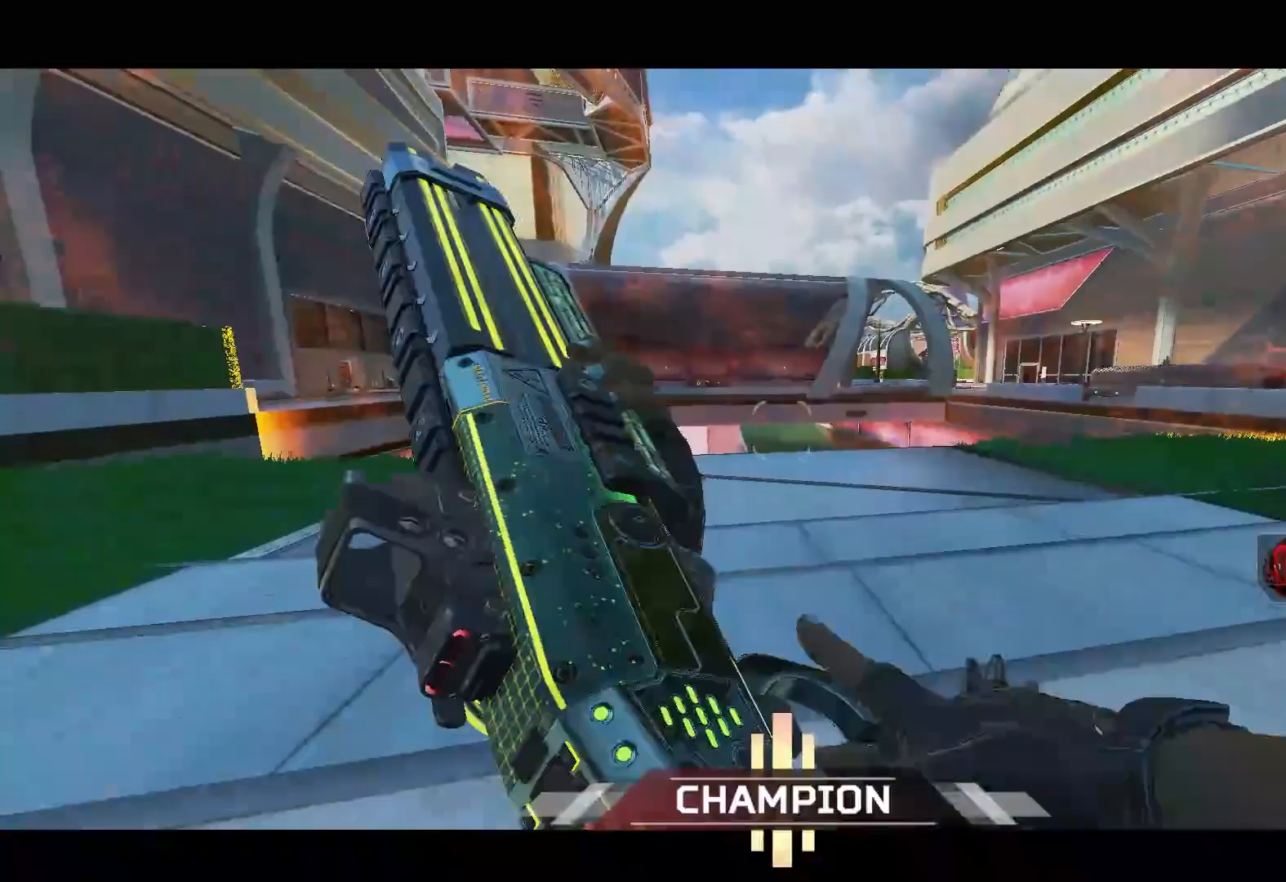
{"buttons": ["CROSS"], "left_stick": "up-right", "right_stick": "center", "events": [[100, "L3", "up"], [167, "CIRCLE", "down"], [267, "CIRCLE", "up"], [417, "CROSS", "down"], [467, "left_stick", "up-right"]]}
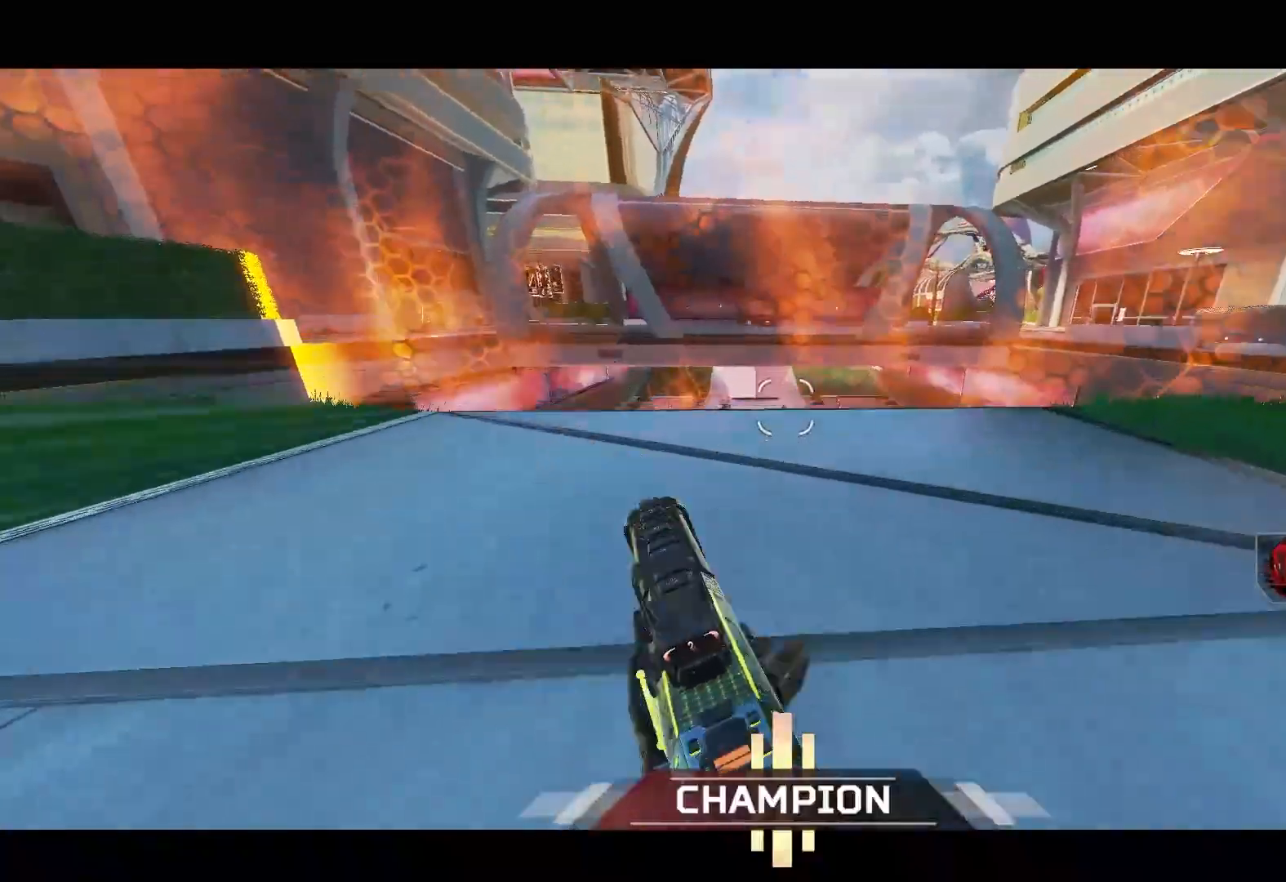
{"buttons": [], "left_stick": "down-left", "right_stick": "center", "events": [[17, "CROSS", "up"], [33, "left_stick", "right"], [117, "CIRCLE", "down"], [133, "R1", "down"], [150, "left_stick", "down-right"], [200, "CIRCLE", "up"], [250, "R1", "up"], [367, "SQUARE", "down"], [383, "left_stick", "down"], [467, "SQUARE", "up"], [500, "left_stick", "down-left"]]}
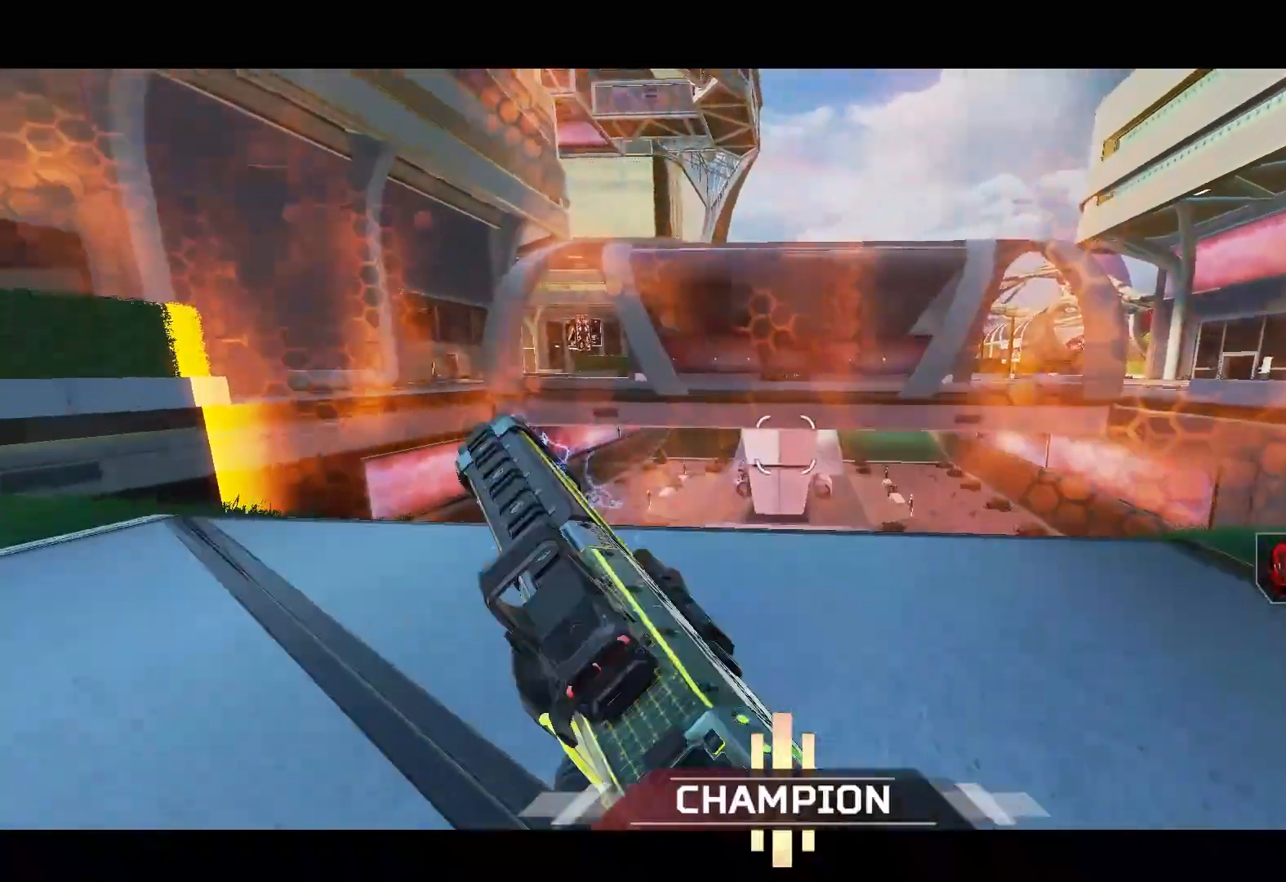
{"buttons": [], "left_stick": "center", "right_stick": "center", "events": [[100, "CROSS", "down"], [117, "SQUARE", "down"], [167, "CROSS", "up"], [183, "SQUARE", "up"], [267, "CROSS", "down"], [267, "SQUARE", "down"], [317, "CROSS", "up"], [333, "SQUARE", "up"], [400, "left_stick", "center"], [417, "CROSS", "down"], [417, "SQUARE", "down"], [483, "CROSS", "up"], [483, "SQUARE", "up"]]}
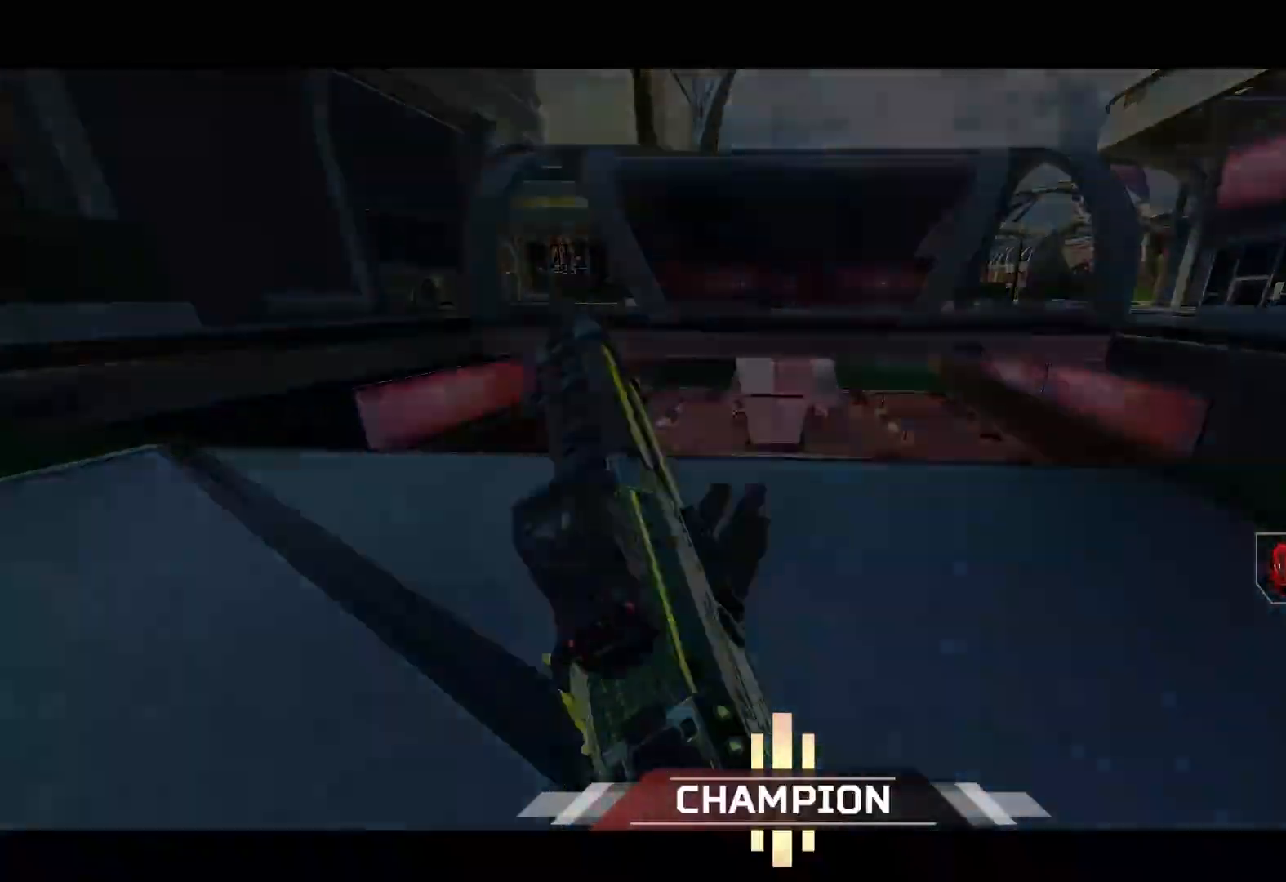
{"buttons": [], "left_stick": "center", "right_stick": "center", "events": [[67, "CROSS", "down"], [83, "SQUARE", "down"], [150, "CROSS", "up"], [150, "SQUARE", "up"], [183, "SQUARE", "down"], [217, "CROSS", "down"], [317, "CROSS", "up"], [317, "SQUARE", "up"], [367, "CROSS", "down"], [367, "SQUARE", "down"], [450, "CROSS", "up"], [467, "SQUARE", "up"]]}
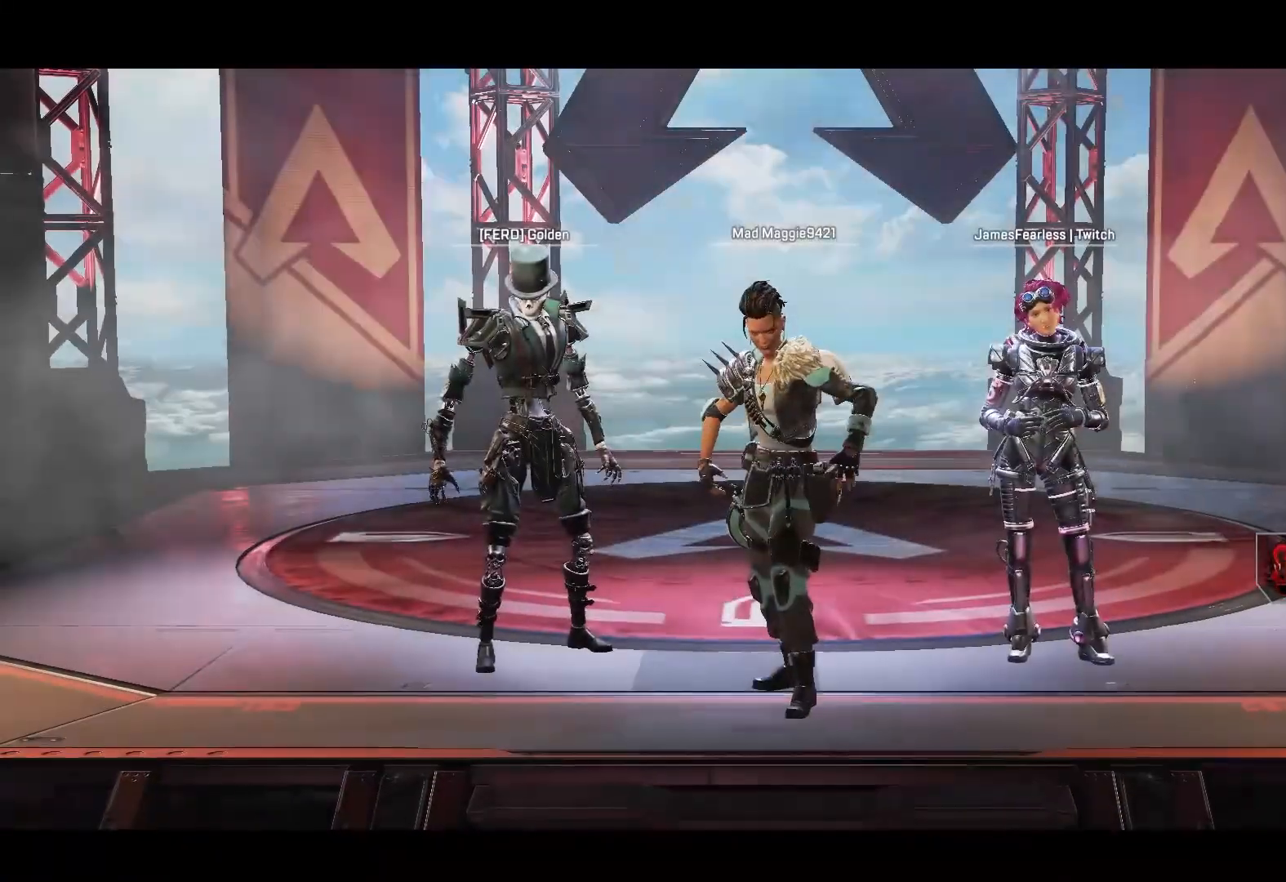
{"buttons": ["CROSS", "SQUARE"], "left_stick": "center", "right_stick": "center", "events": [[17, "CROSS", "down"], [33, "SQUARE", "down"], [83, "CROSS", "up"], [117, "SQUARE", "up"], [133, "SQUARE", "down"], [183, "CROSS", "down"], [233, "CROSS", "up"], [350, "CROSS", "down"], [367, "CROSS", "up"], [417, "SQUARE", "up"], [433, "SQUARE", "down"], [450, "CROSS", "down"]]}
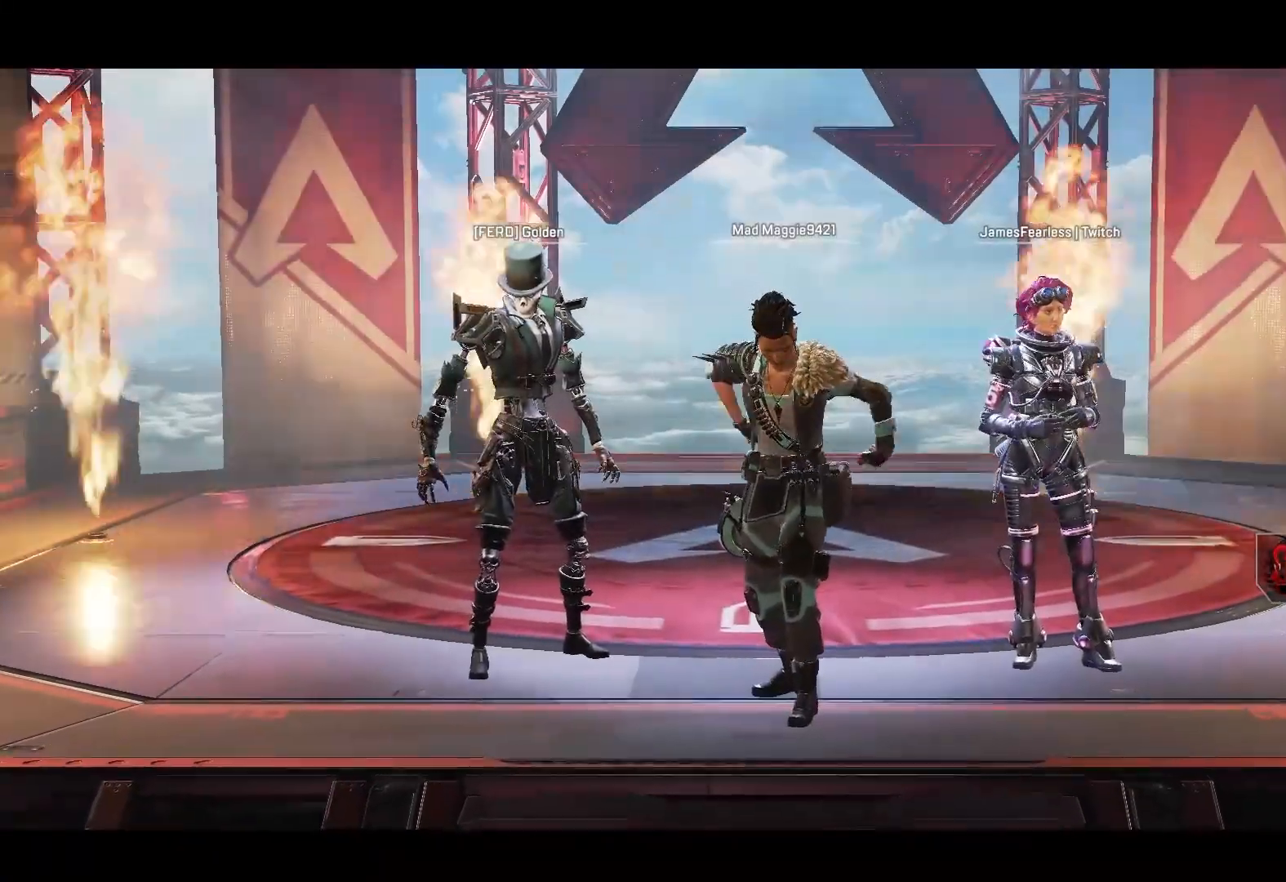
{"buttons": [], "left_stick": "center", "right_stick": "center", "events": [[50, "CROSS", "up"], [133, "CROSS", "down"], [183, "CROSS", "up"], [250, "CROSS", "down"], [350, "CROSS", "up"], [350, "SQUARE", "up"]]}
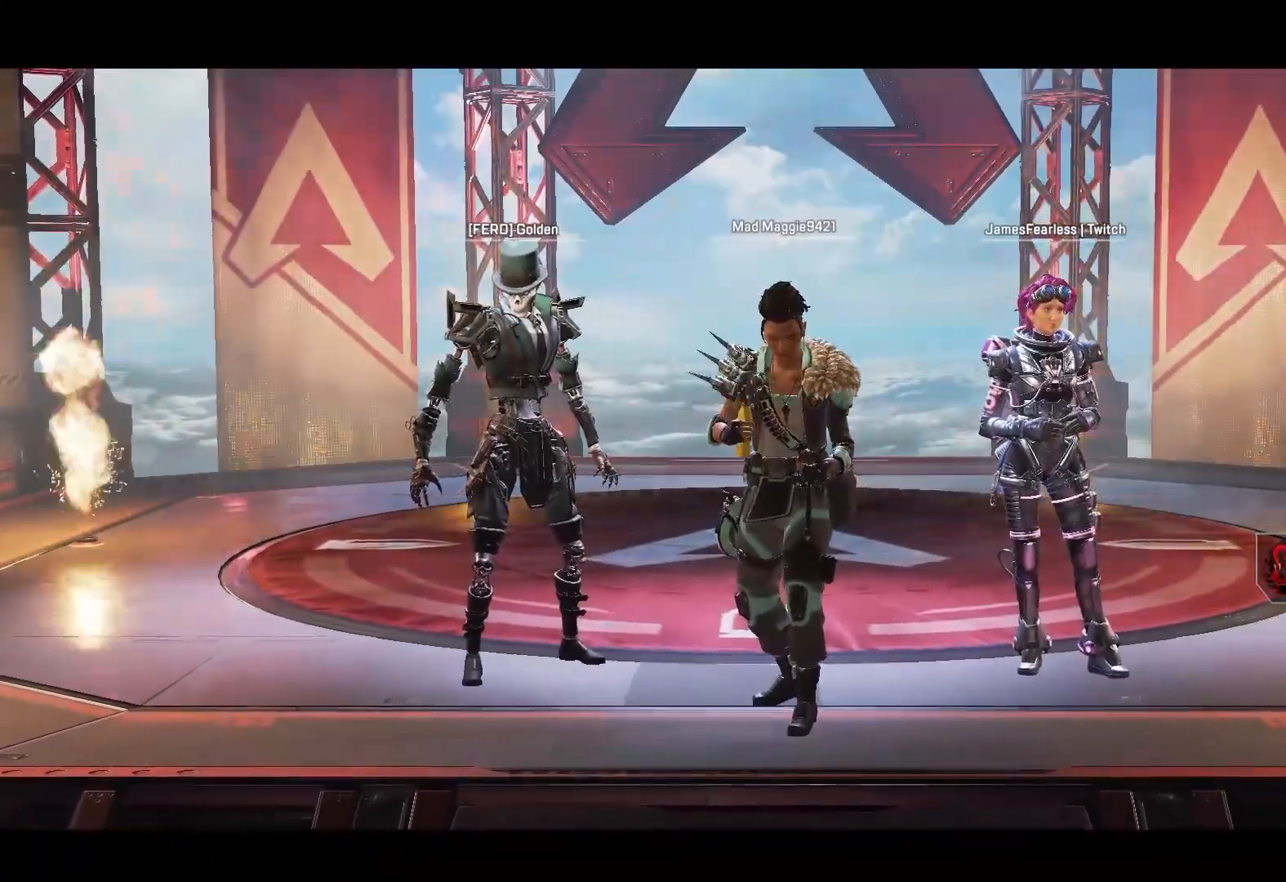
{"buttons": [], "left_stick": "center", "right_stick": "center", "events": []}
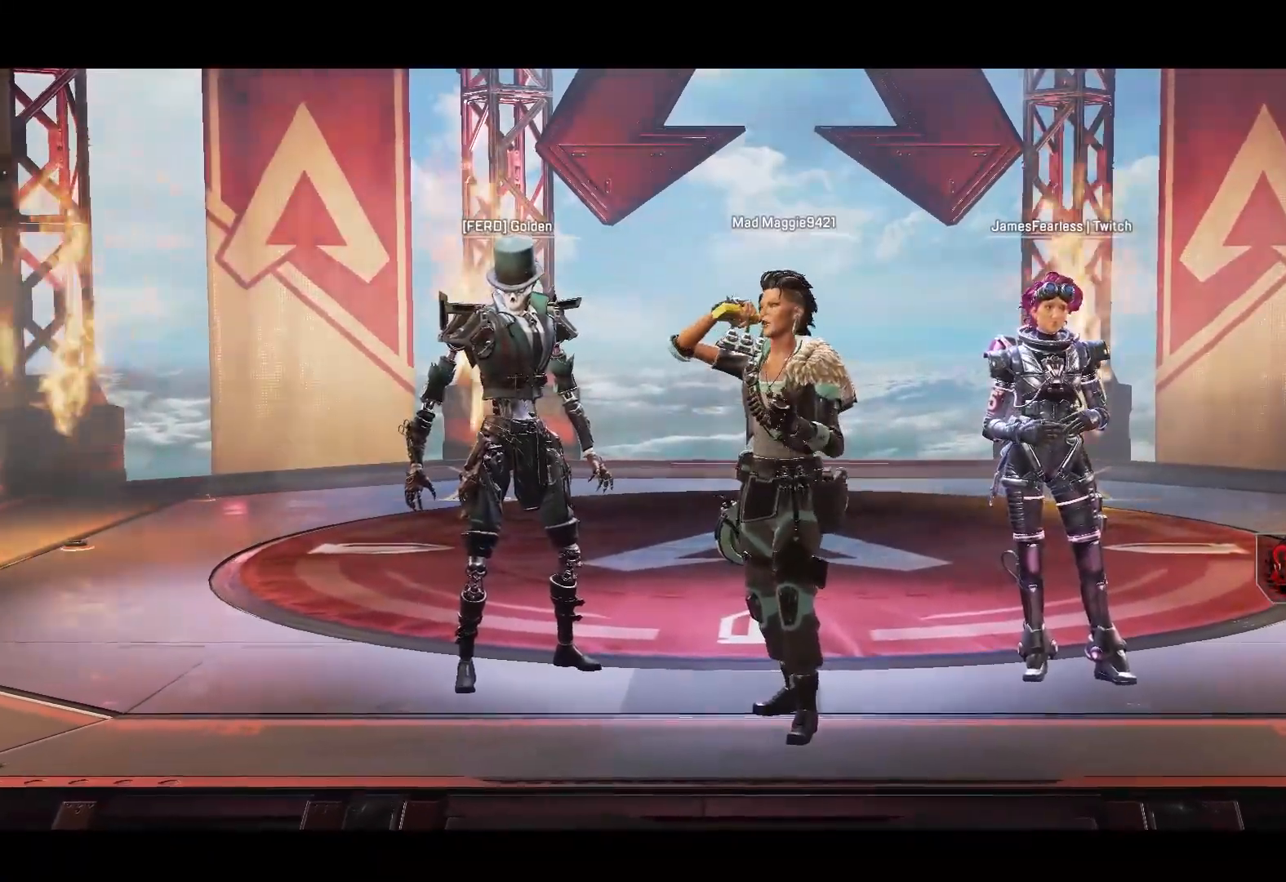
{"buttons": [], "left_stick": "up-left", "right_stick": "center", "events": [[83, "L3", "down"], [83, "left_stick", "up-left"], [83, "right_stick", "right"], [133, "right_stick", "center"], [167, "L3", "up"], [267, "left_stick", "center"], [267, "right_stick", "left"], [333, "left_stick", "up-left"], [433, "right_stick", "center"]]}
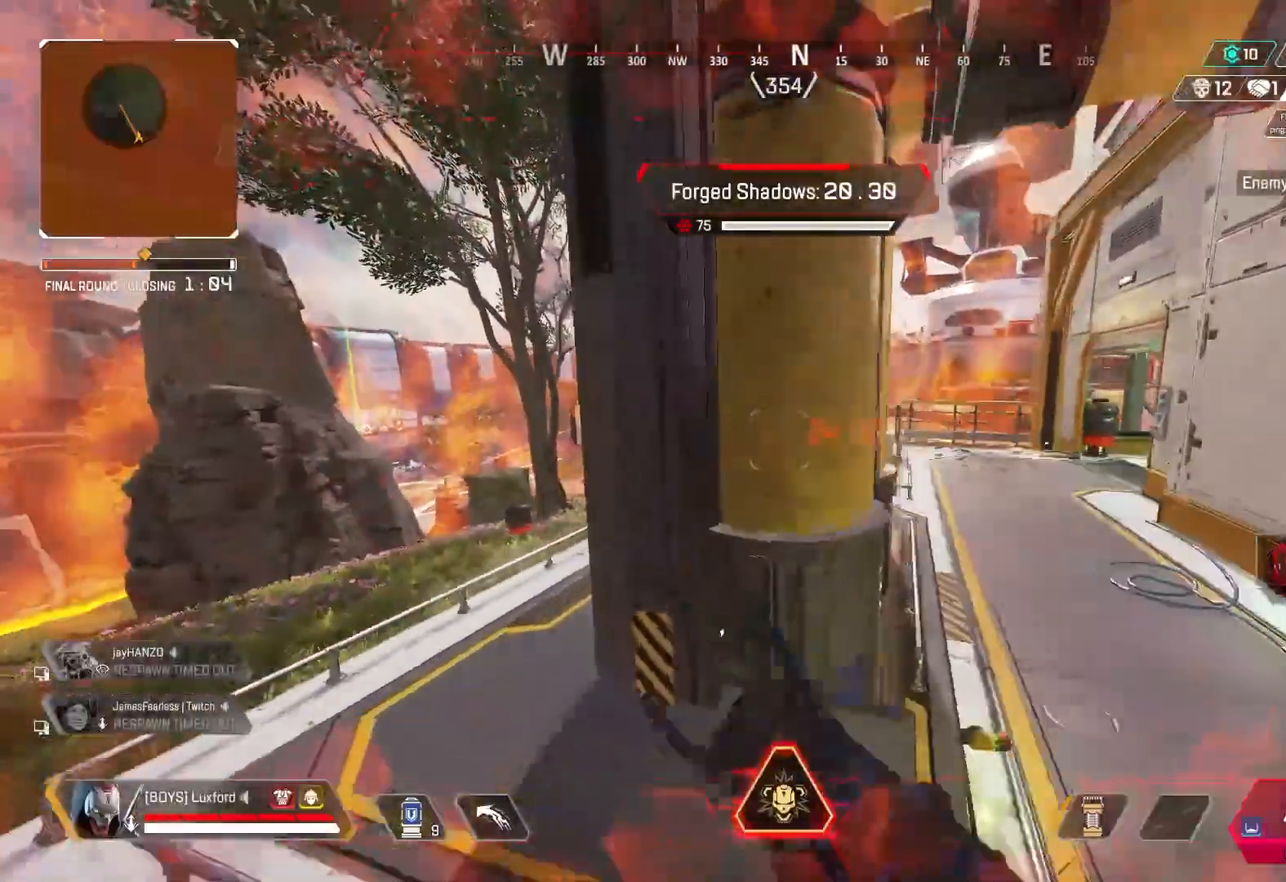
{"buttons": ["R1"], "left_stick": "up-right", "right_stick": "center", "events": [[17, "L3", "down"], [150, "L3", "up"], [167, "left_stick", "up-right"], [183, "right_stick", "right"], [417, "R1", "down"], [500, "right_stick", "center"]]}
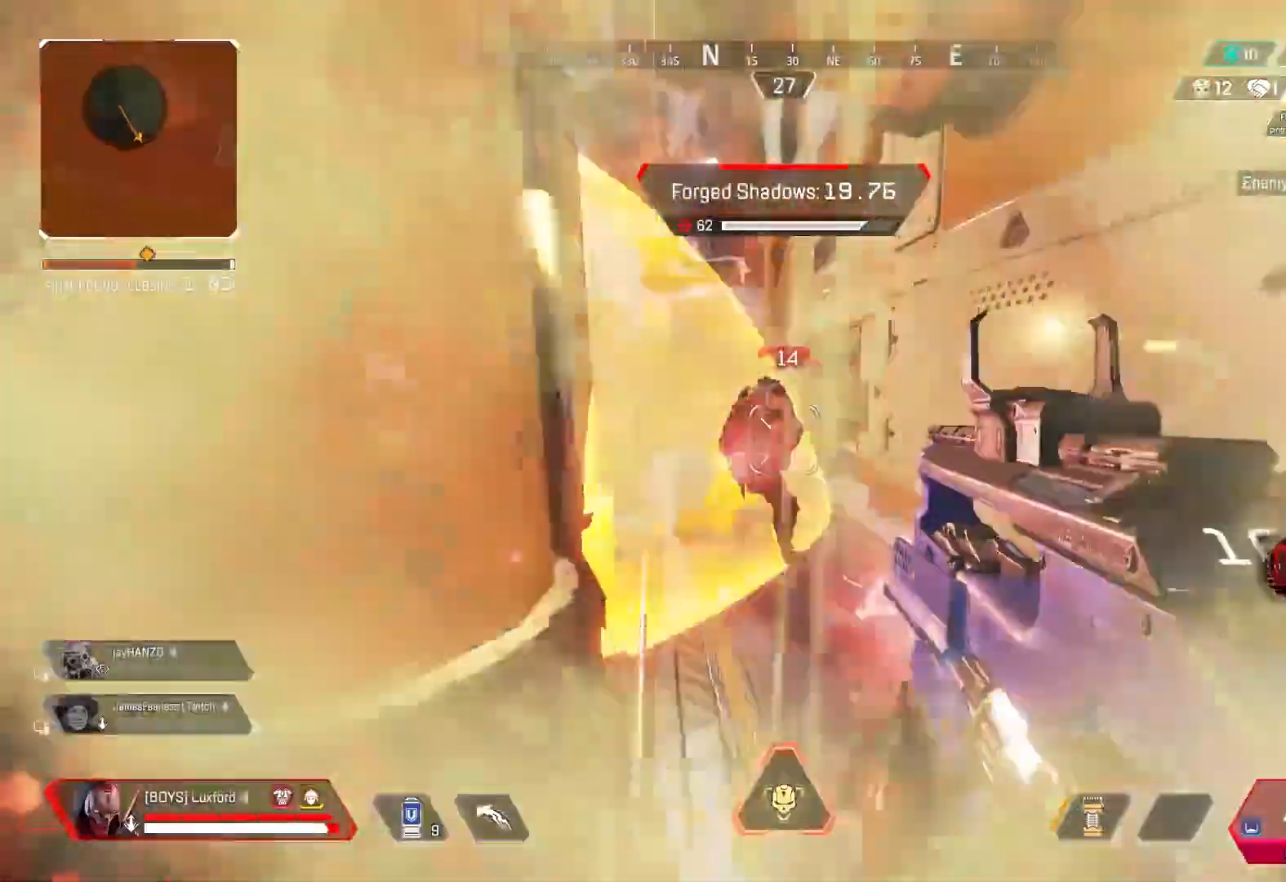
{"buttons": ["L1", "L2"], "left_stick": "down-left", "right_stick": "up", "events": [[183, "left_stick", "down-right"], [183, "right_stick", "left"], [267, "L2", "down"], [267, "R1", "up"], [267, "right_stick", "up"], [283, "L1", "down"], [433, "left_stick", "down-left"]]}
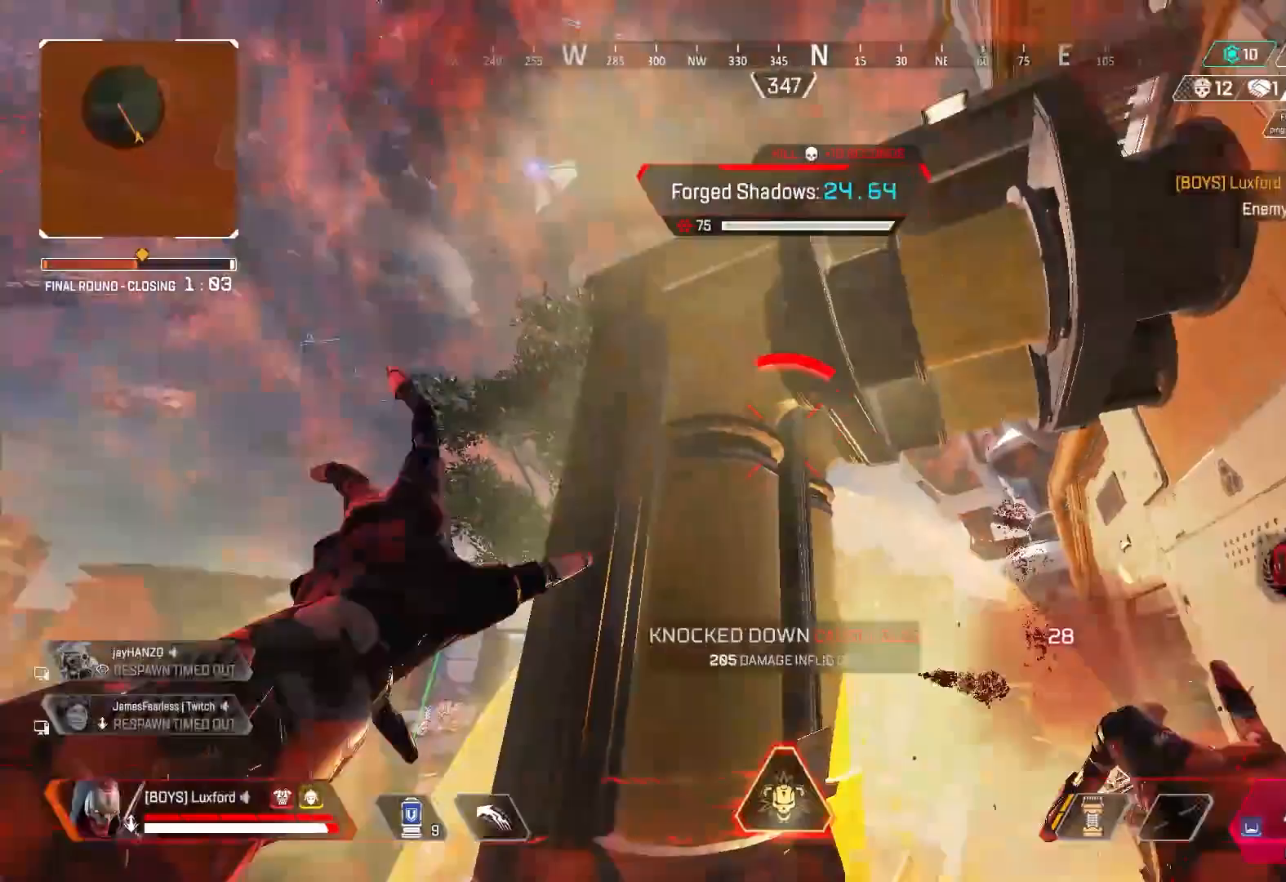
{"buttons": [], "left_stick": "up", "right_stick": "center", "events": [[17, "L1", "up"], [67, "L1", "down"], [150, "right_stick", "center"], [183, "left_stick", "center"], [233, "left_stick", "up"], [283, "right_stick", "right"], [367, "right_stick", "center"], [433, "L1", "up"], [433, "L2", "up"]]}
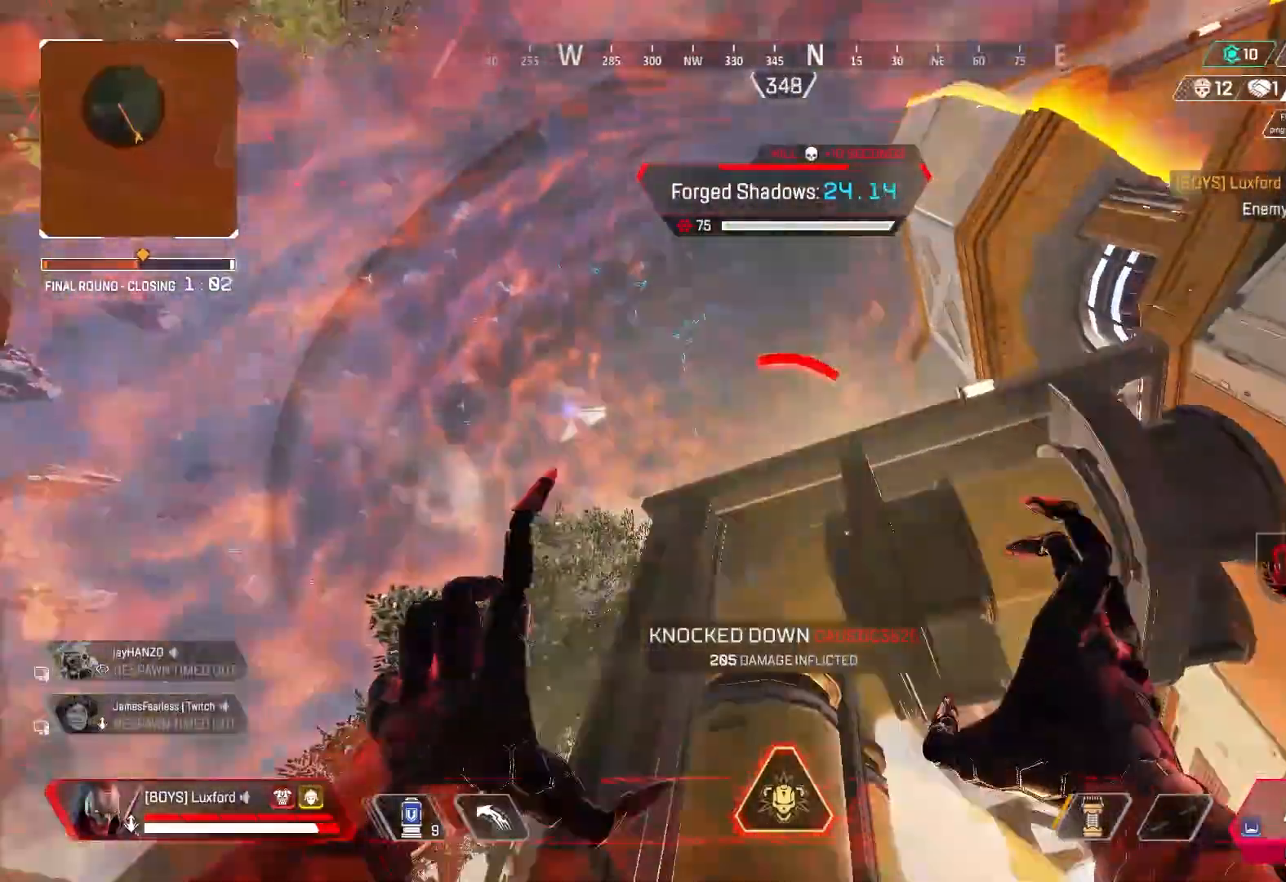
{"buttons": ["CROSS"], "left_stick": "up", "right_stick": "down", "events": [[150, "CROSS", "down"], [233, "left_stick", "up-left"], [400, "left_stick", "up"], [450, "right_stick", "down"]]}
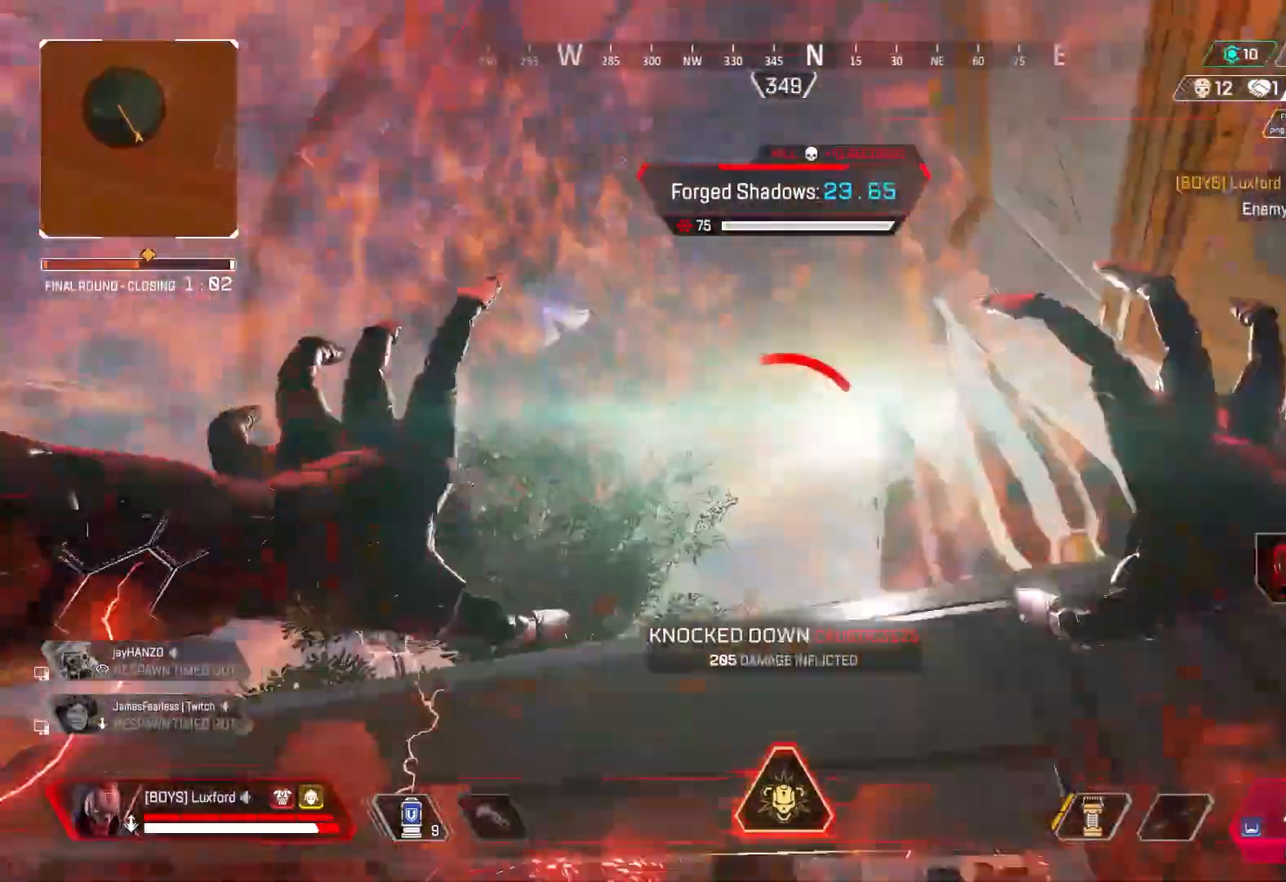
{"buttons": [], "left_stick": "up-right", "right_stick": "down", "events": [[233, "L3", "down"], [333, "L3", "up"], [333, "left_stick", "up-right"], [383, "CROSS", "up"], [417, "L3", "down"], [483, "L3", "up"]]}
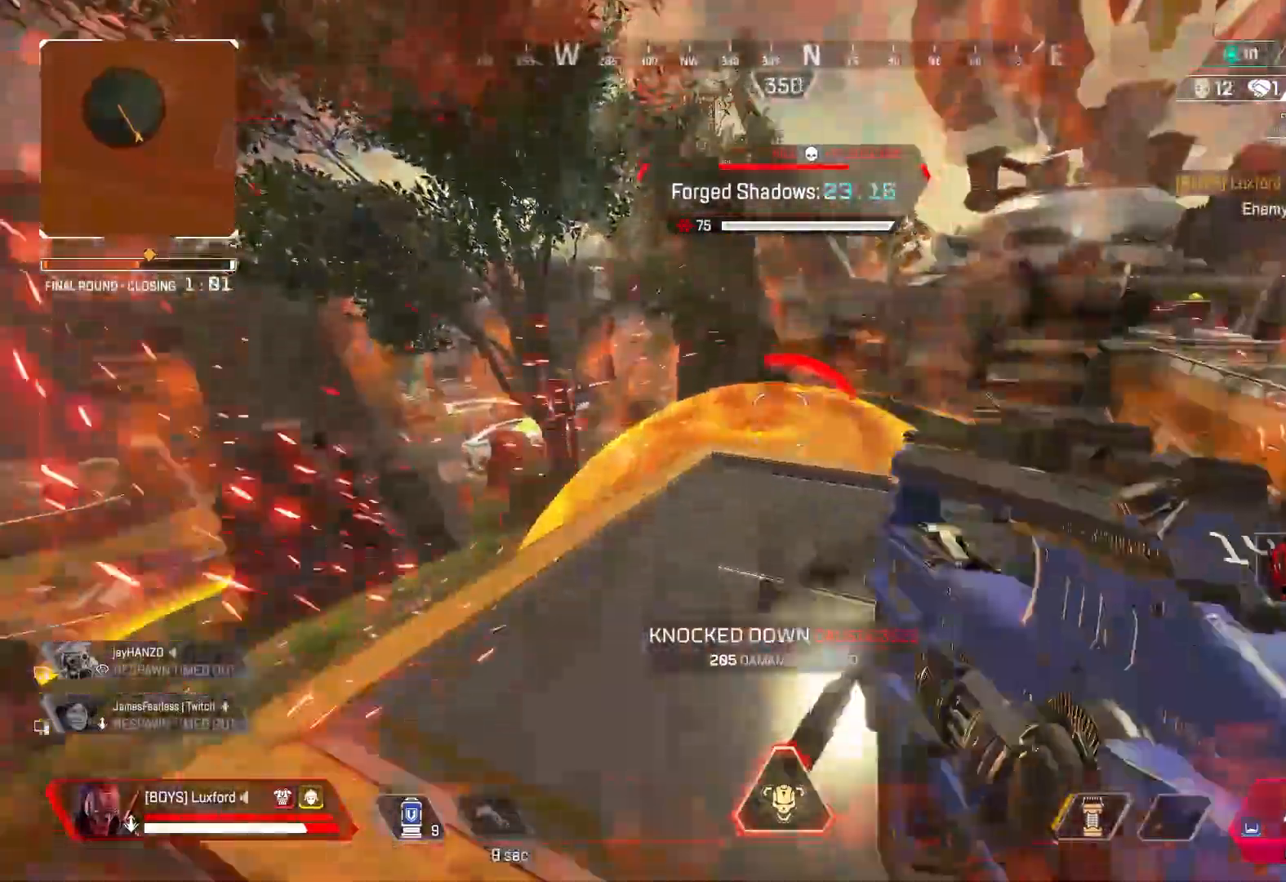
{"buttons": [], "left_stick": "up-right", "right_stick": "down-right", "events": [[50, "L3", "down"], [200, "right_stick", "down-left"], [267, "L3", "up"], [283, "CIRCLE", "down"], [350, "CIRCLE", "up"], [350, "left_stick", "right"], [350, "right_stick", "center"], [417, "CIRCLE", "down"], [467, "left_stick", "up-right"], [467, "right_stick", "down-right"], [500, "CIRCLE", "up"]]}
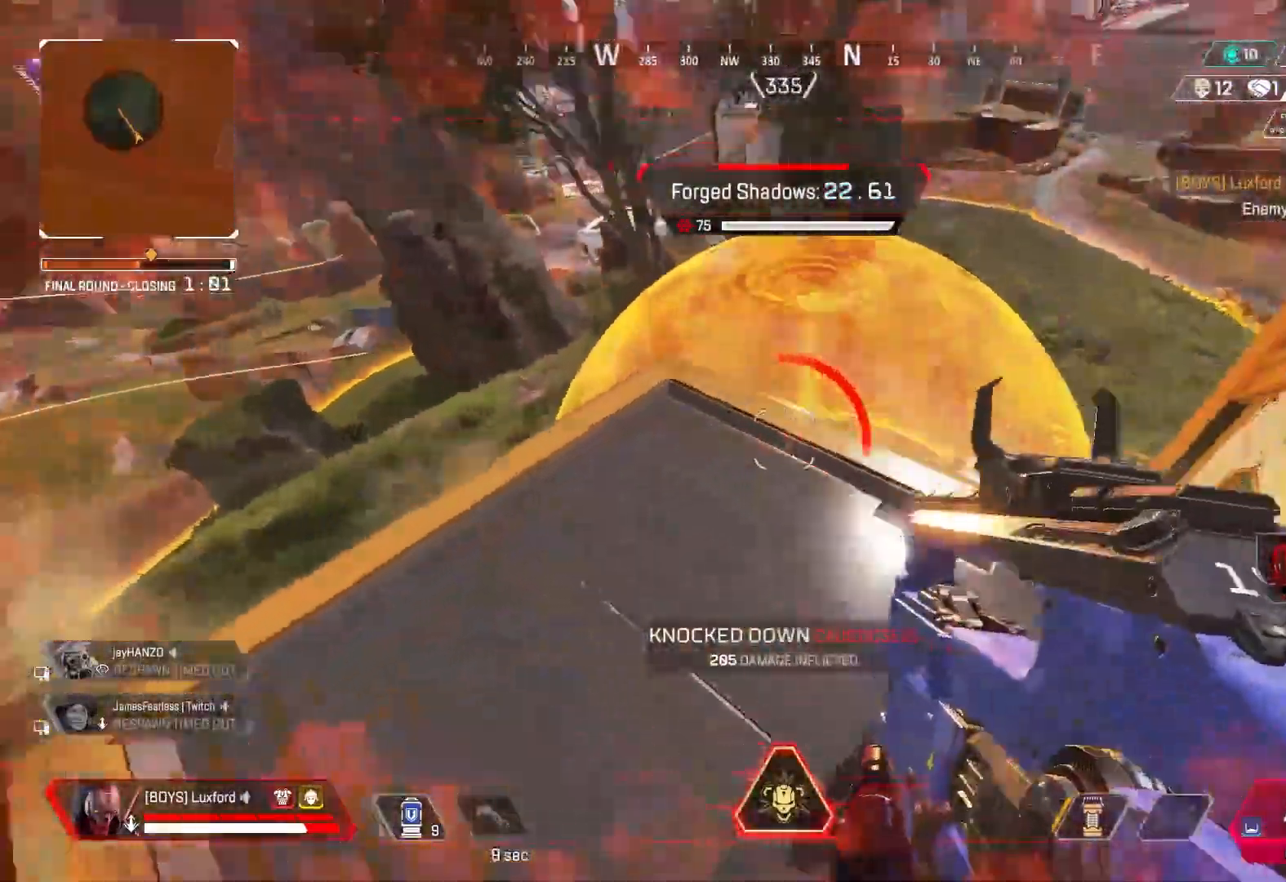
{"buttons": [], "left_stick": "up-right", "right_stick": "left", "events": [[50, "right_stick", "center"], [100, "CIRCLE", "down"], [217, "CIRCLE", "up"], [217, "left_stick", "down-right"], [283, "left_stick", "center"], [383, "right_stick", "left"], [417, "left_stick", "up-right"], [450, "CIRCLE", "down"], [500, "CIRCLE", "up"]]}
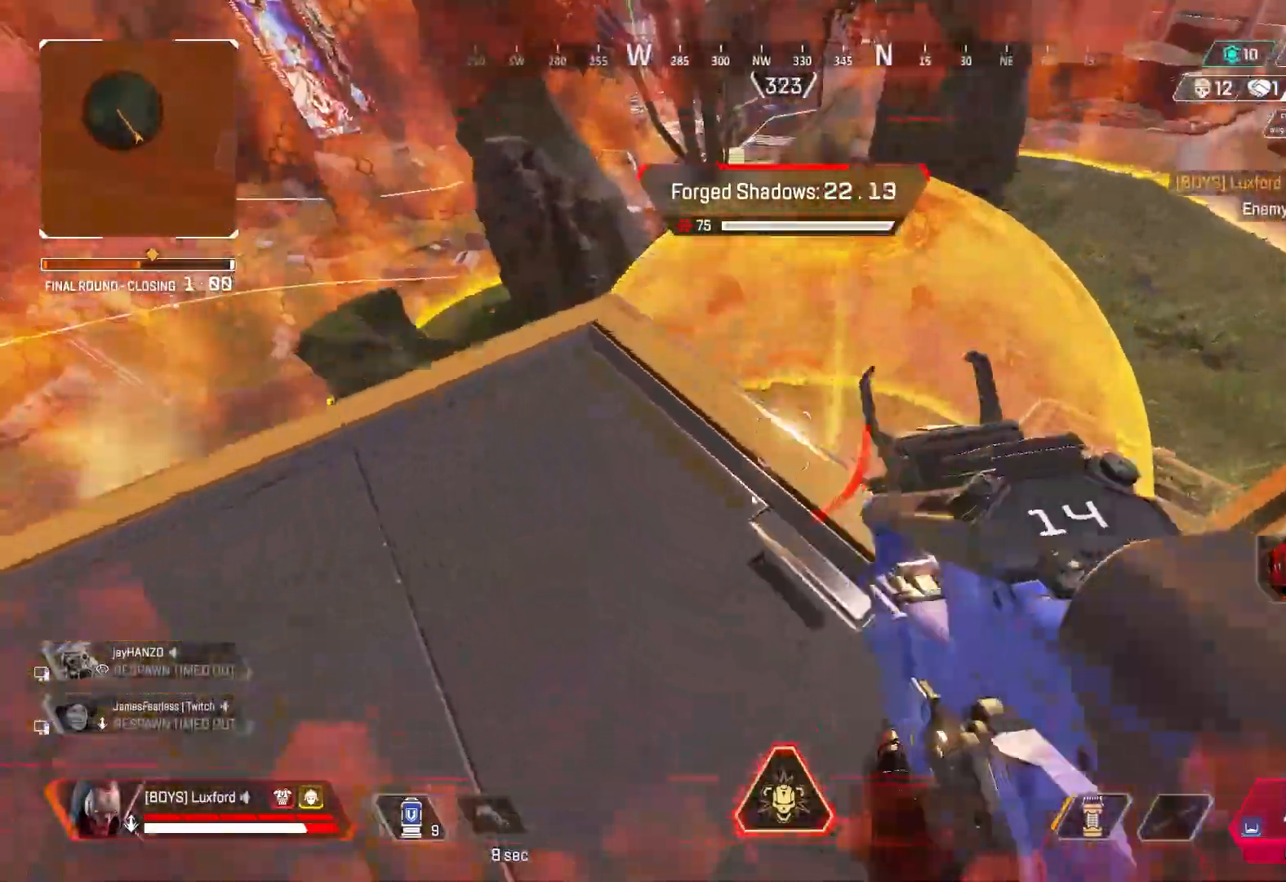
{"buttons": [], "left_stick": "up-left", "right_stick": "center", "events": [[17, "right_stick", "center"], [83, "CIRCLE", "down"], [133, "left_stick", "up-left"], [150, "CIRCLE", "up"], [333, "CIRCLE", "down"], [333, "right_stick", "down-left"], [400, "CIRCLE", "up"], [400, "right_stick", "center"]]}
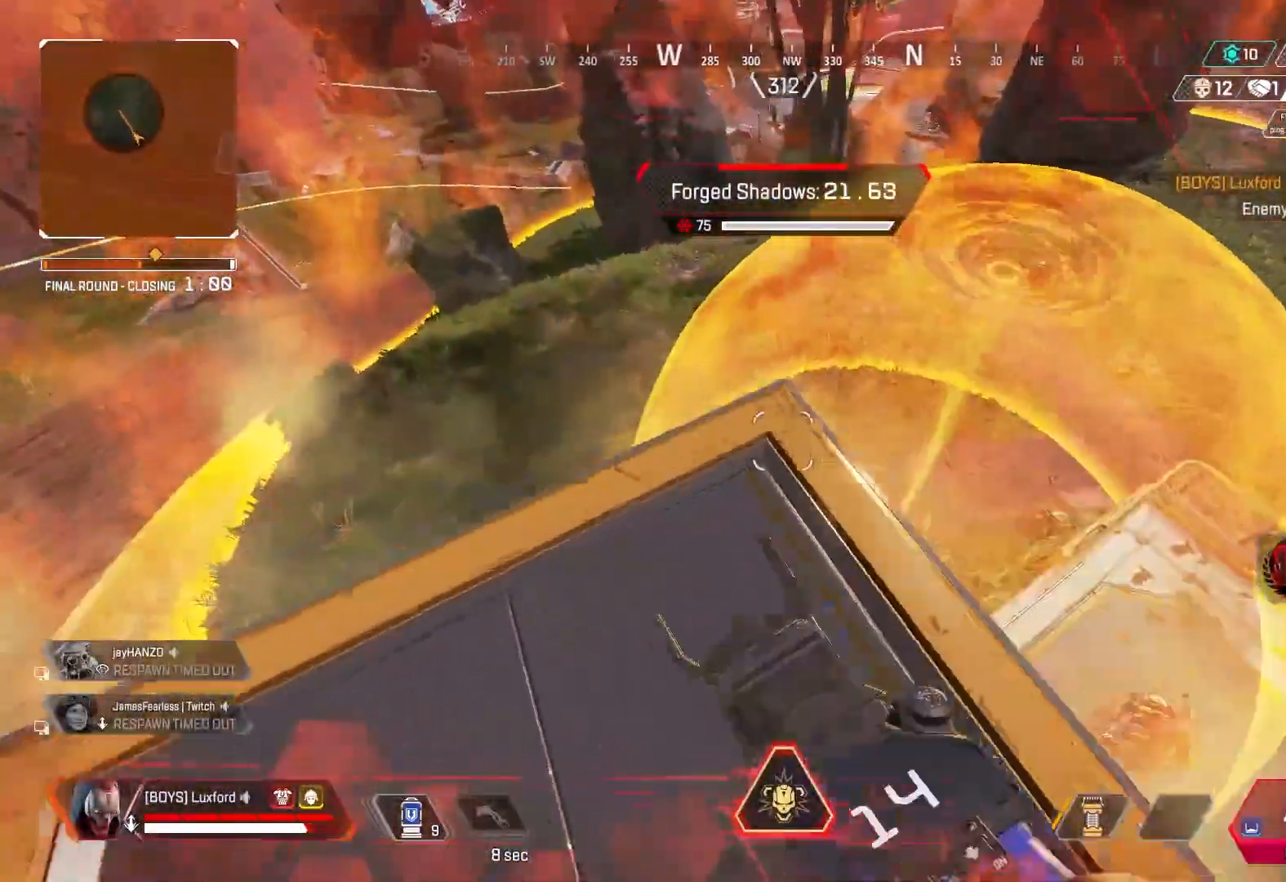
{"buttons": ["CIRCLE"], "left_stick": "left", "right_stick": "right", "events": [[50, "left_stick", "down-left"], [150, "CIRCLE", "down"], [150, "left_stick", "center"], [217, "left_stick", "right"], [250, "CIRCLE", "up"], [450, "left_stick", "left"], [467, "CIRCLE", "down"], [467, "right_stick", "right"]]}
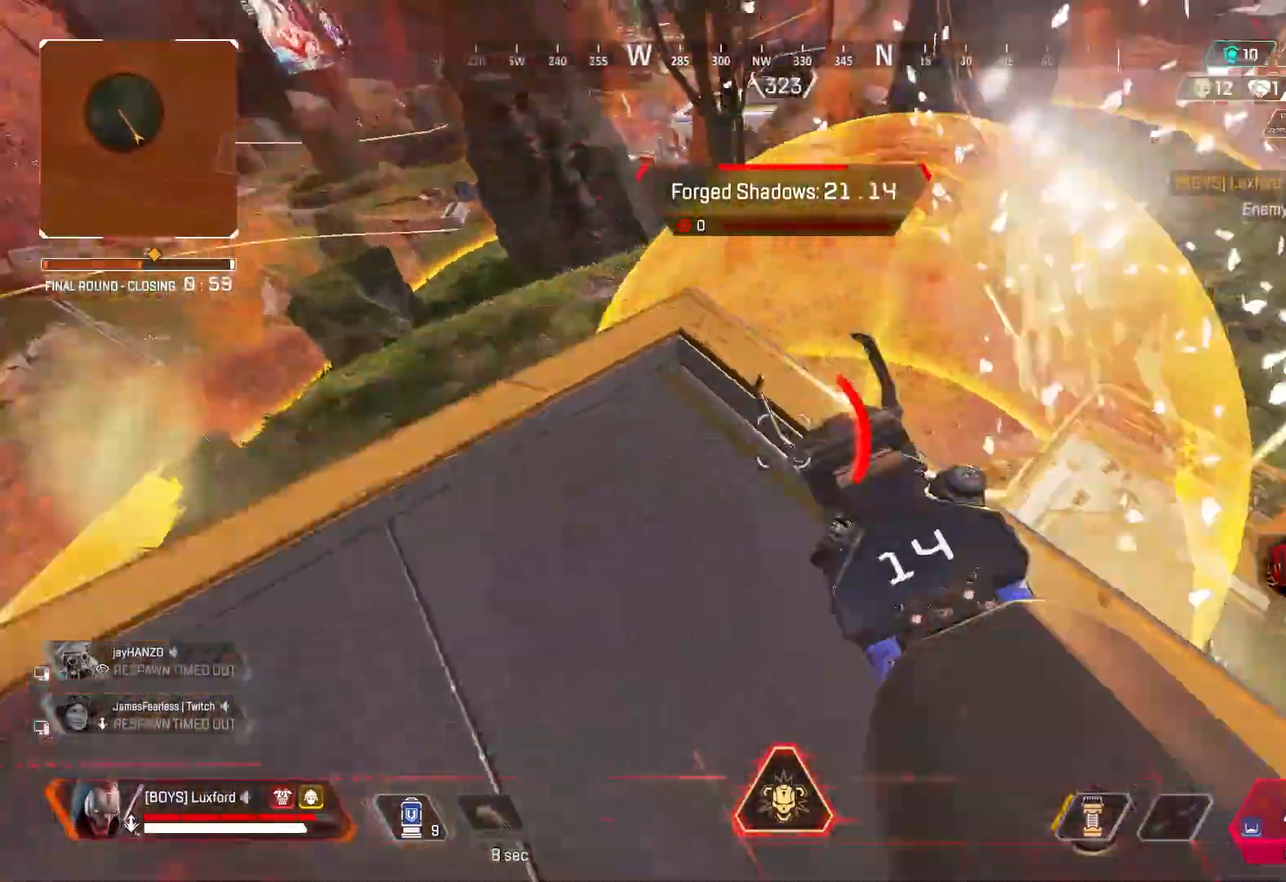
{"buttons": ["CIRCLE"], "left_stick": "right", "right_stick": "center", "events": [[33, "CIRCLE", "up"], [117, "left_stick", "down-left"], [150, "CIRCLE", "down"], [200, "CIRCLE", "up"], [233, "right_stick", "center"], [283, "left_stick", "down-right"], [350, "left_stick", "right"], [417, "right_stick", "left"], [450, "CIRCLE", "down"], [483, "right_stick", "center"]]}
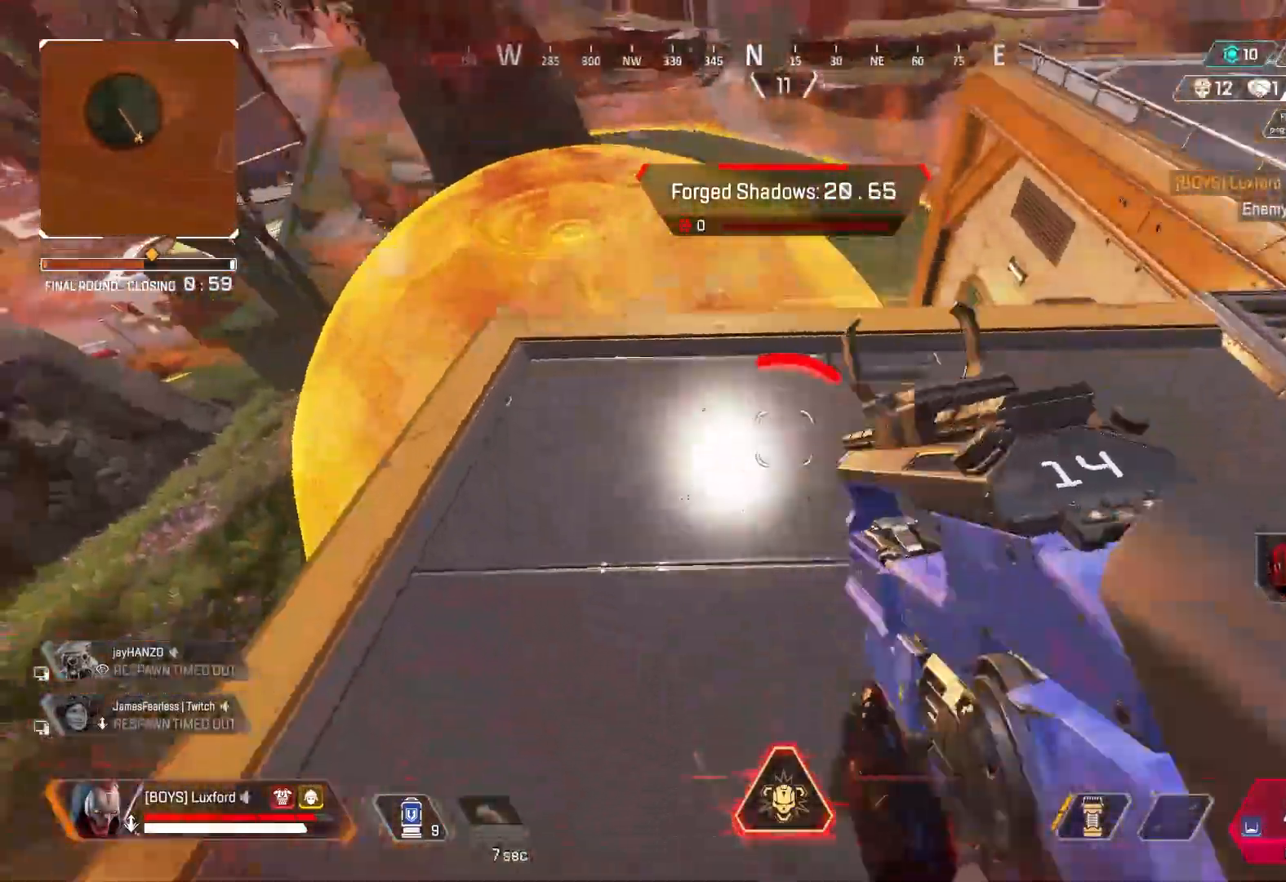
{"buttons": [], "left_stick": "left", "right_stick": "center", "events": [[17, "CIRCLE", "up"], [83, "CIRCLE", "down"], [133, "left_stick", "center"], [167, "CIRCLE", "up"], [400, "CIRCLE", "down"], [433, "left_stick", "left"], [467, "CIRCLE", "up"]]}
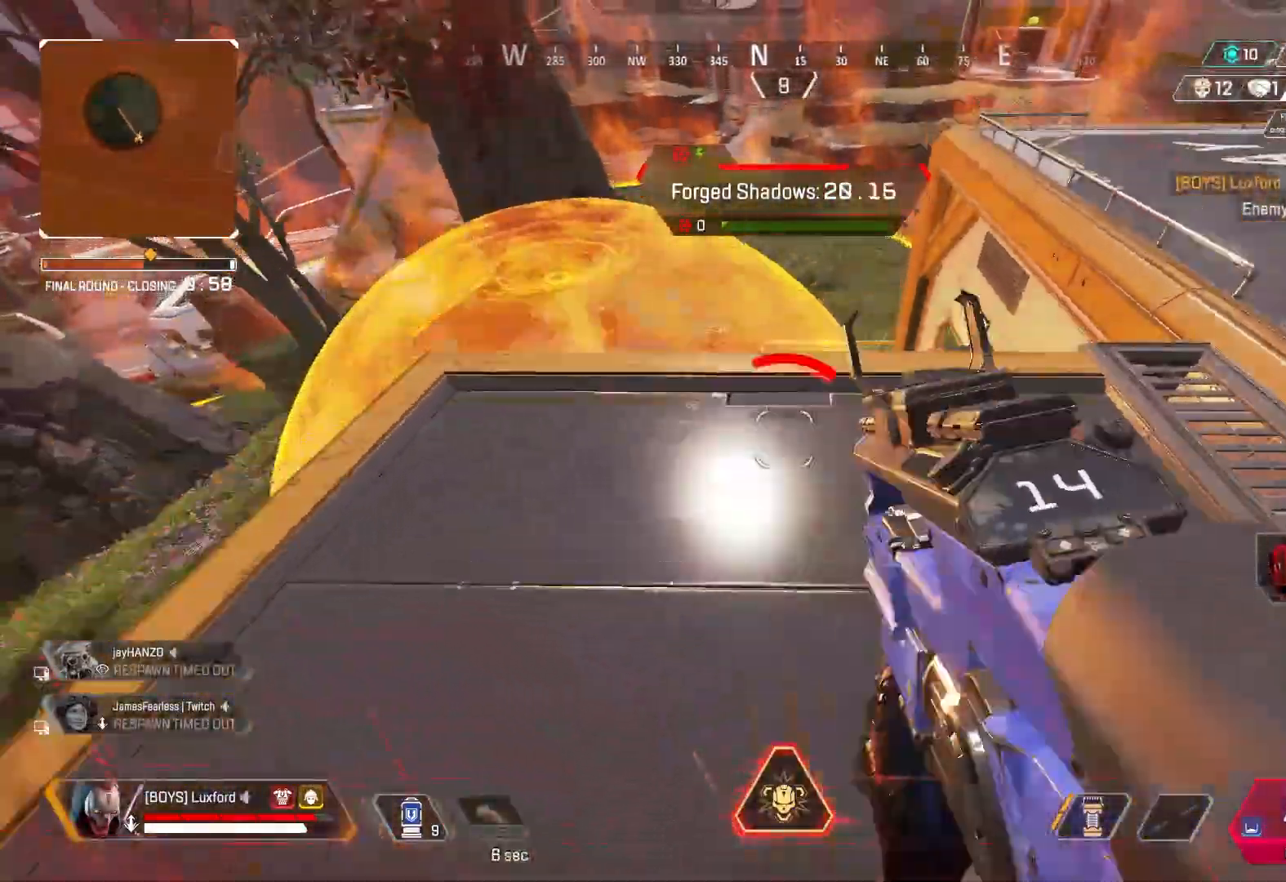
{"buttons": ["CIRCLE"], "left_stick": "center", "right_stick": "center", "events": [[50, "CIRCLE", "down"], [117, "CIRCLE", "up"], [167, "left_stick", "center"], [250, "left_stick", "left"], [317, "CIRCLE", "down"], [383, "CIRCLE", "up"], [483, "CIRCLE", "down"], [500, "left_stick", "center"]]}
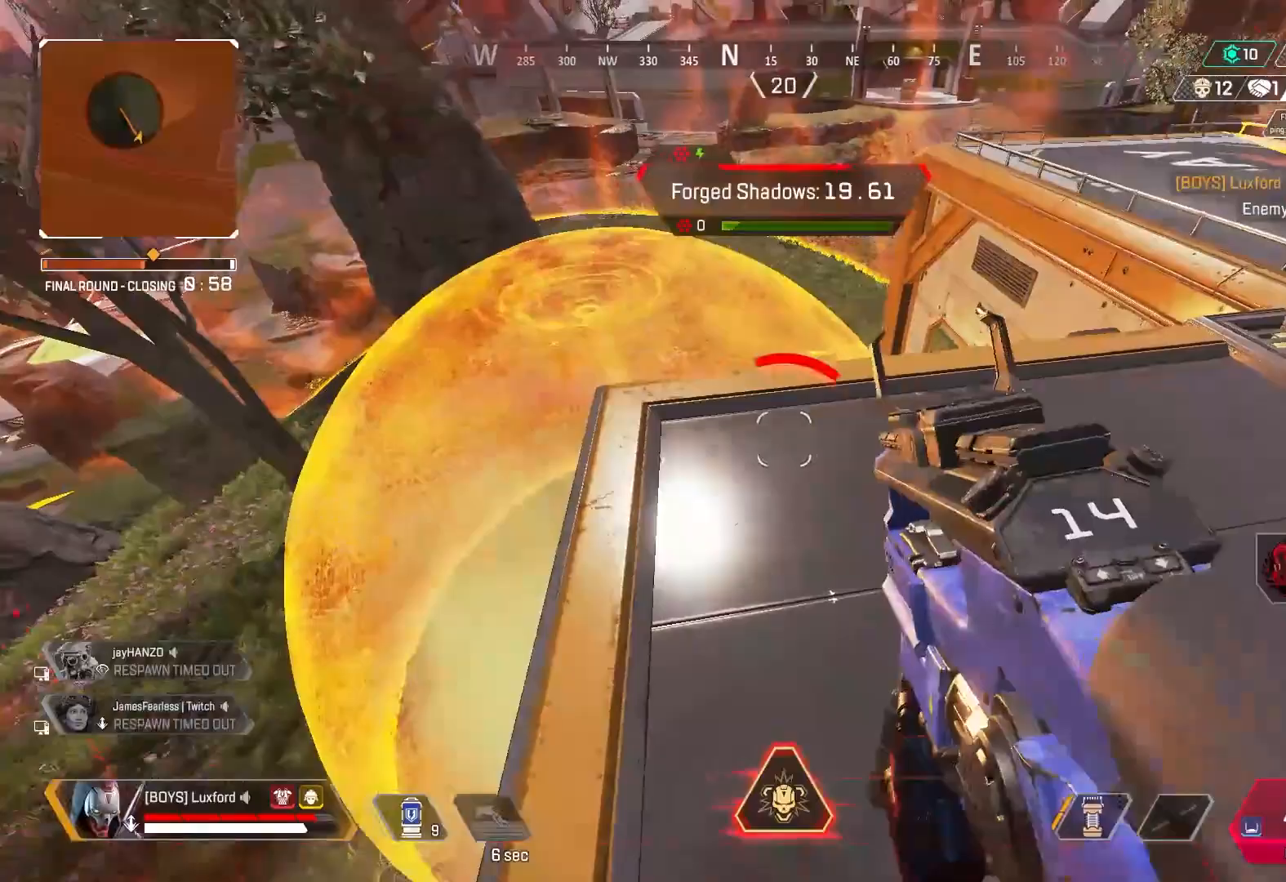
{"buttons": [], "left_stick": "right", "right_stick": "center", "events": [[33, "CIRCLE", "up"], [33, "left_stick", "right"], [283, "CIRCLE", "down"], [333, "CIRCLE", "up"], [417, "CIRCLE", "down"], [483, "CIRCLE", "up"]]}
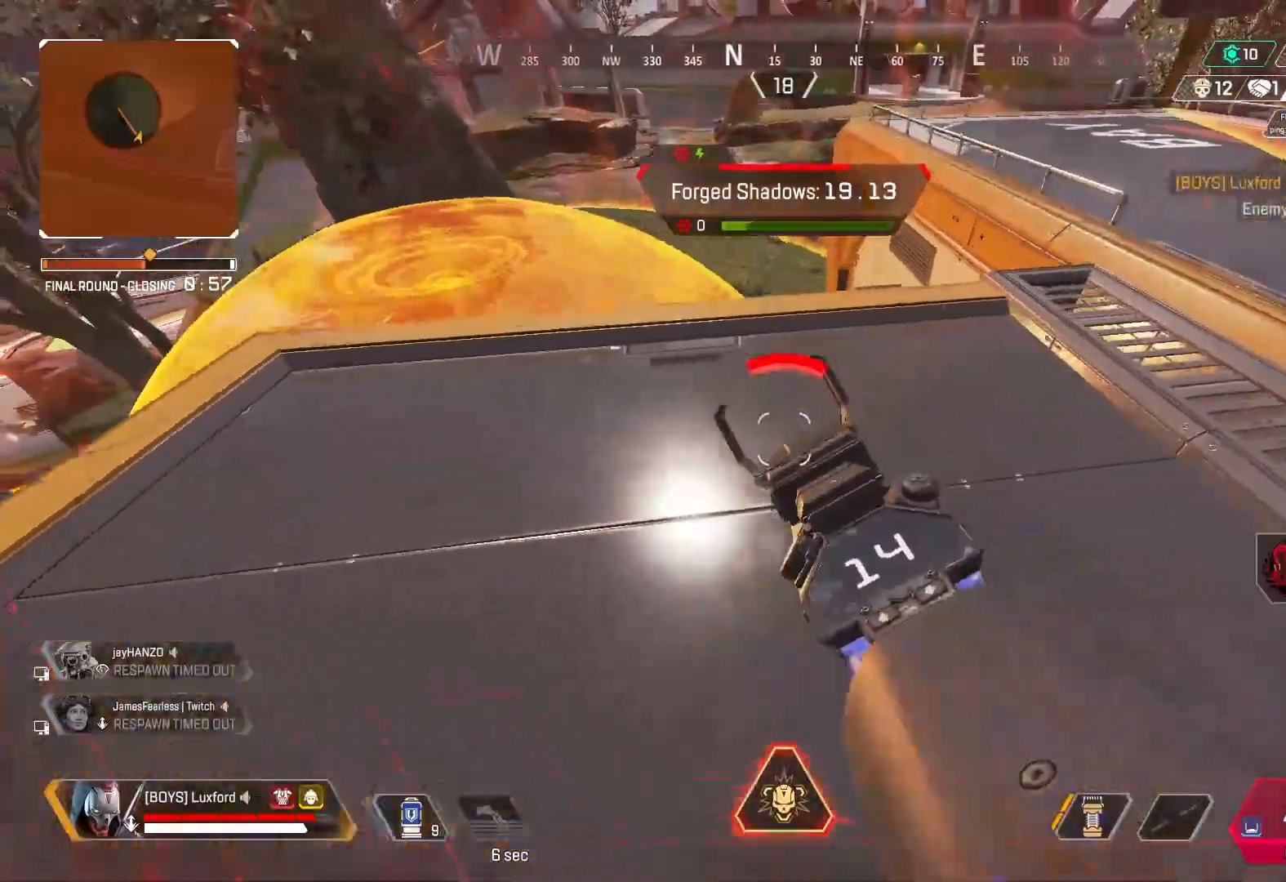
{"buttons": [], "left_stick": "right", "right_stick": "center", "events": [[217, "CIRCLE", "down"], [250, "CIRCLE", "up"], [333, "CIRCLE", "down"], [400, "CIRCLE", "up"]]}
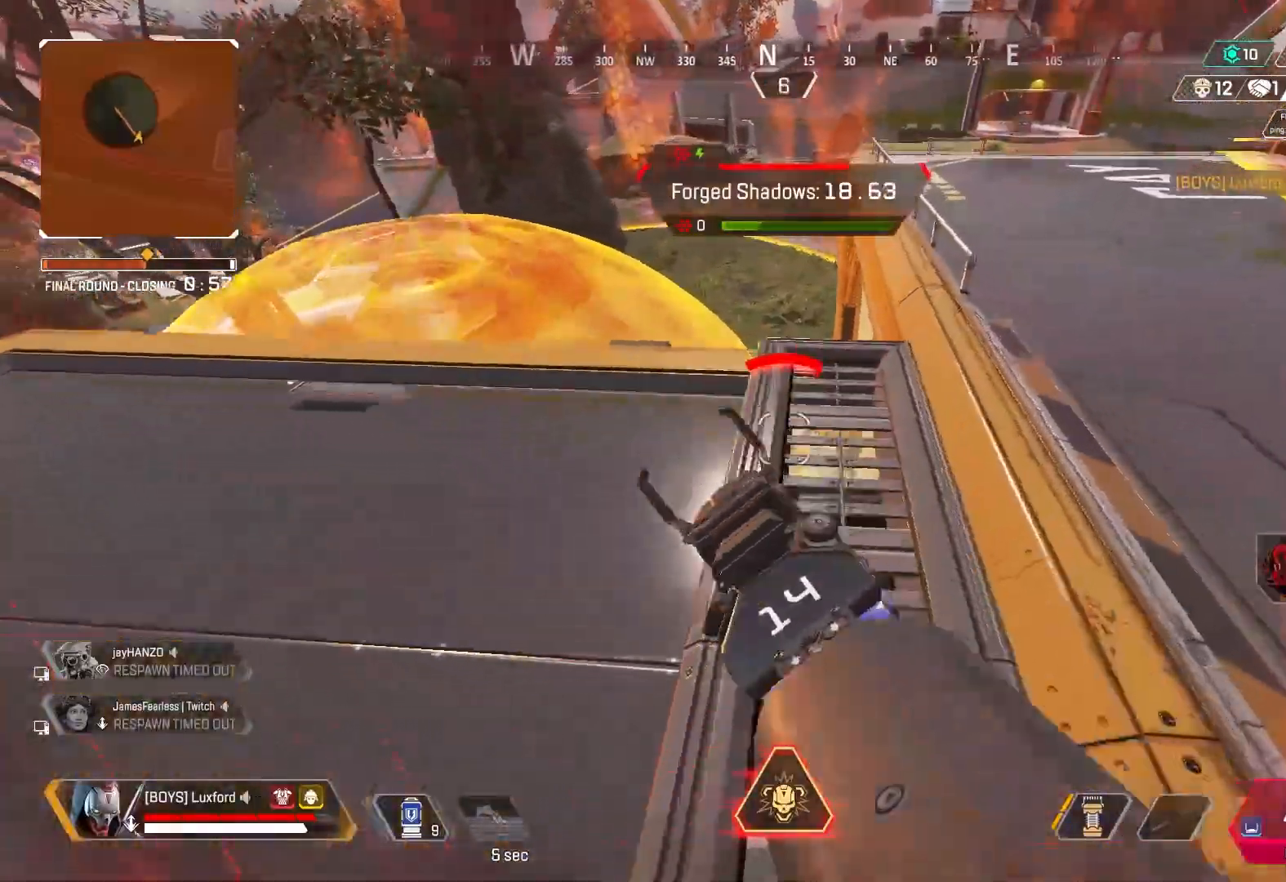
{"buttons": [], "left_stick": "up-right", "right_stick": "center", "events": [[33, "left_stick", "up-right"], [117, "CIRCLE", "down"], [183, "CIRCLE", "up"], [250, "CIRCLE", "down"], [333, "CIRCLE", "up"], [383, "right_stick", "left"], [483, "right_stick", "center"]]}